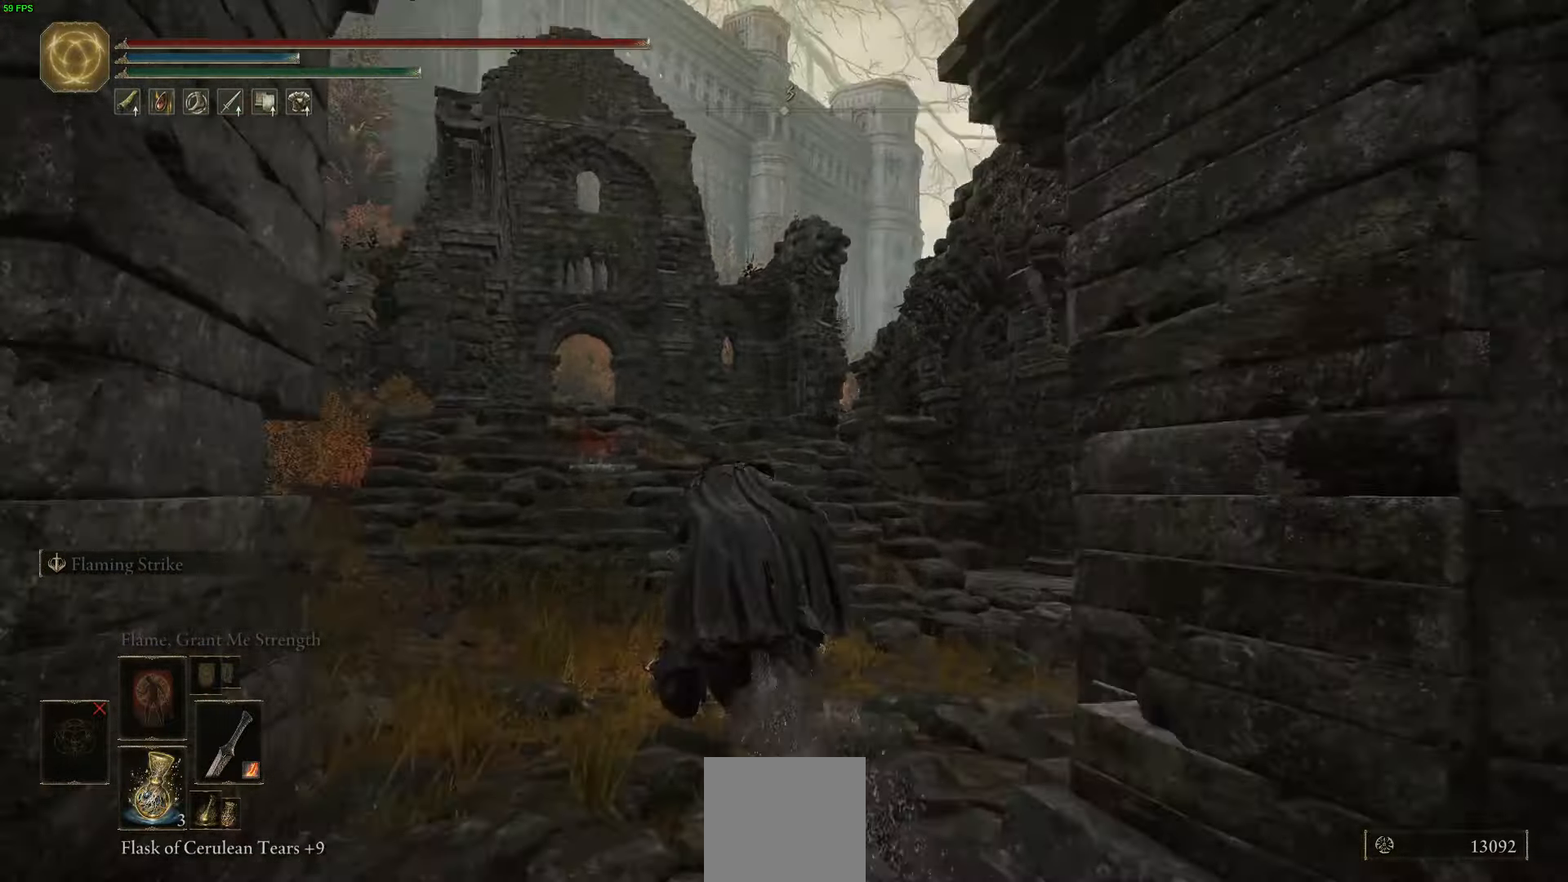
Gameplay with a controller (Xbox layout); each line is a JSON object with the inputs held at the frame after it. "events" lists button and stick changes between this image and that frame as [ms after this image, input, new state], when the widget could be followed in between.
{"buttons": [], "left_stick": "up", "right_stick": "down", "events": [[33, "B", "up"], [450, "right_stick", "down"]]}
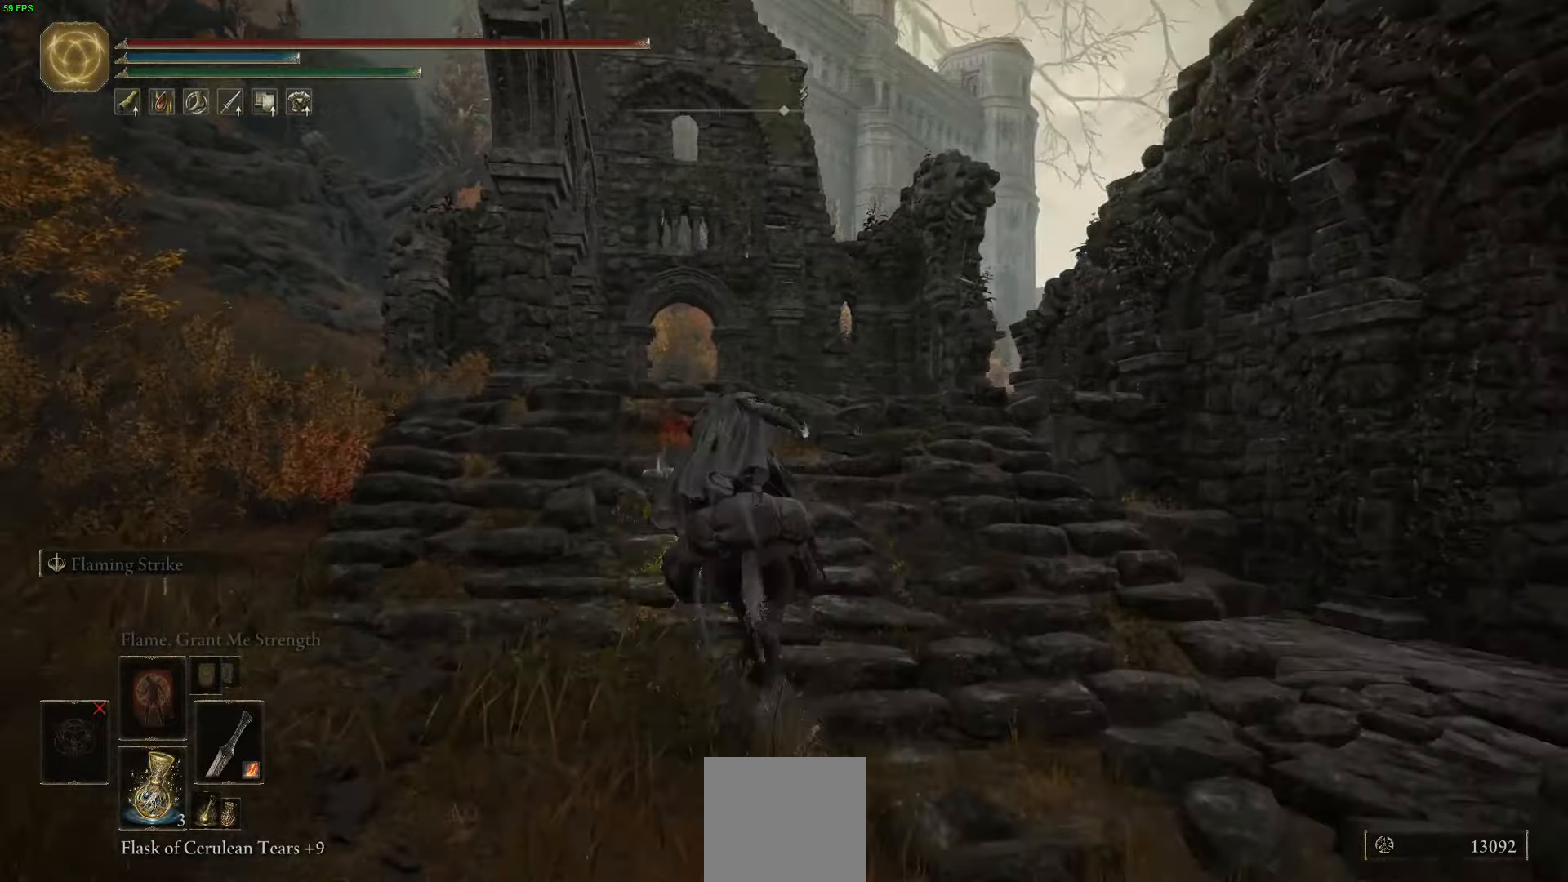
{"buttons": [], "left_stick": "up", "right_stick": "center", "events": [[283, "right_stick", "center"]]}
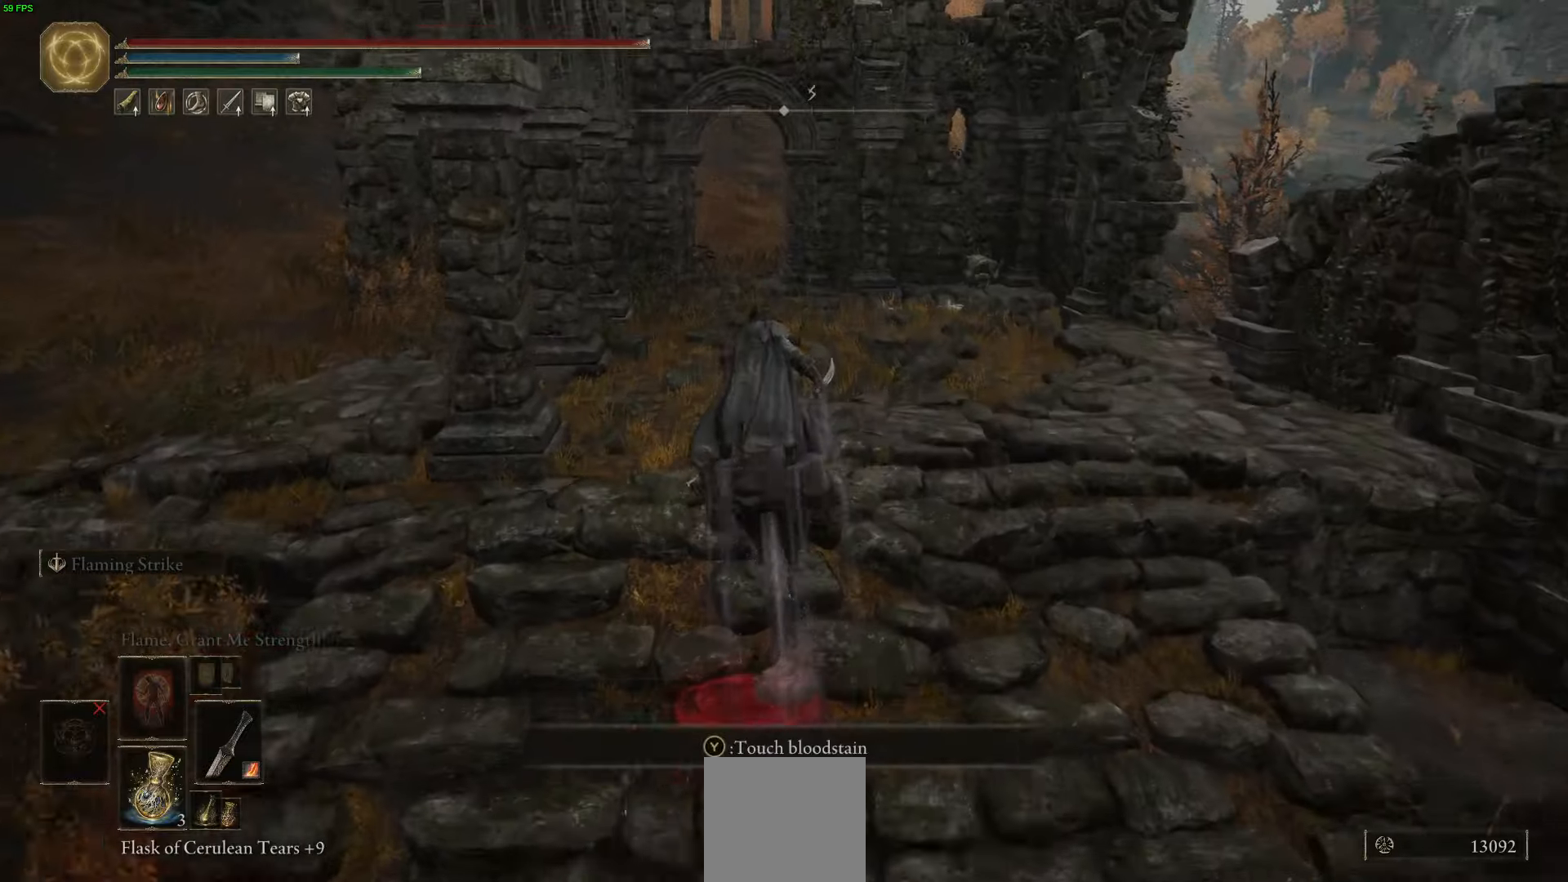
{"buttons": ["B"], "left_stick": "up", "right_stick": "center", "events": [[483, "B", "down"]]}
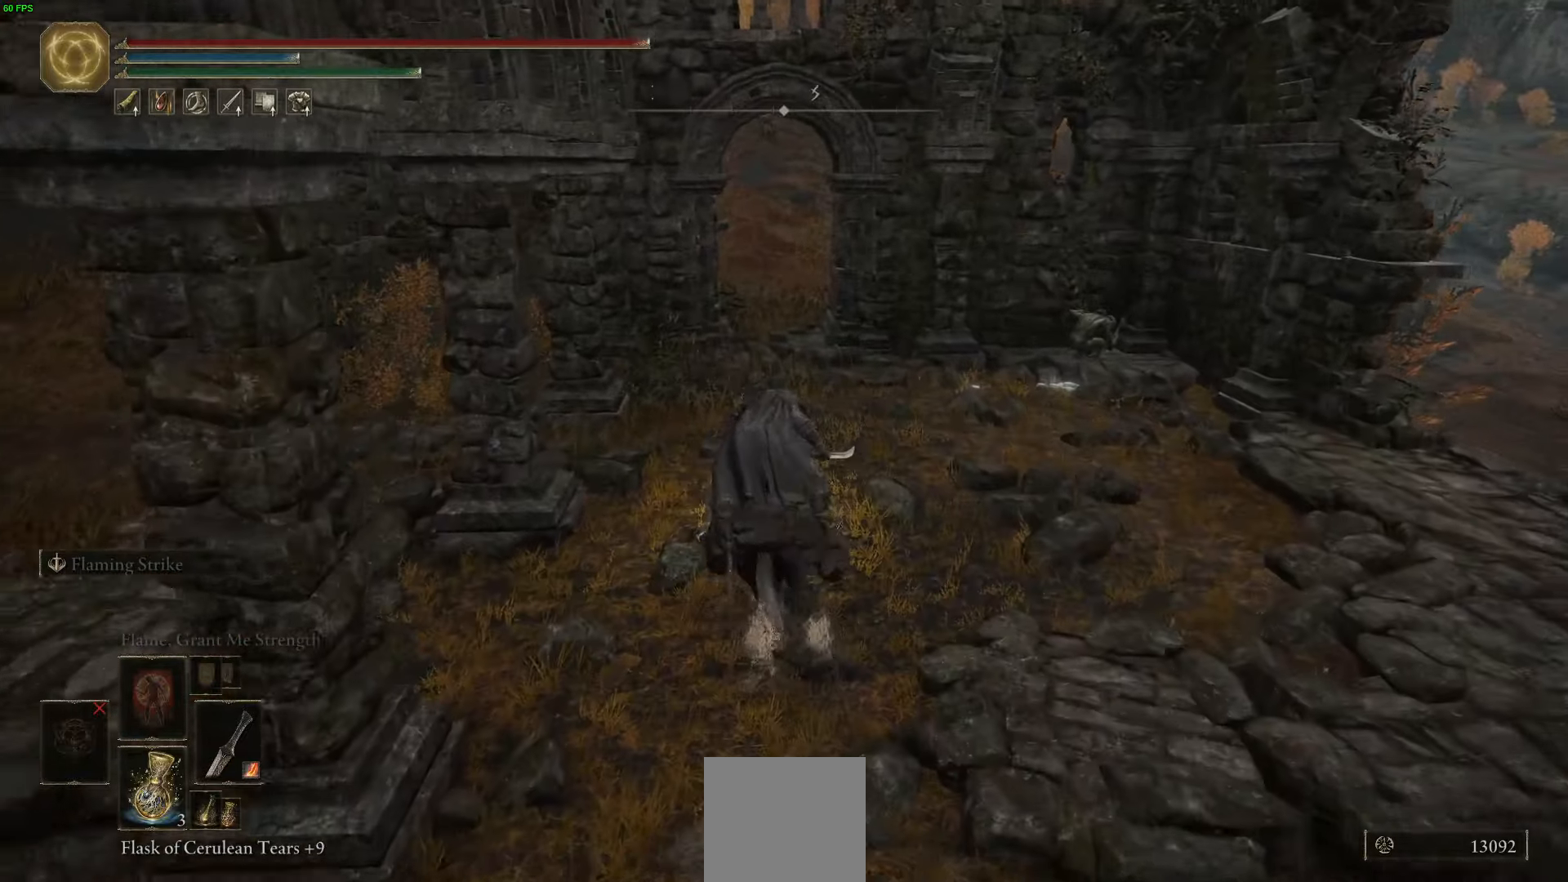
{"buttons": [], "left_stick": "up", "right_stick": "center", "events": [[266, "B", "up"]]}
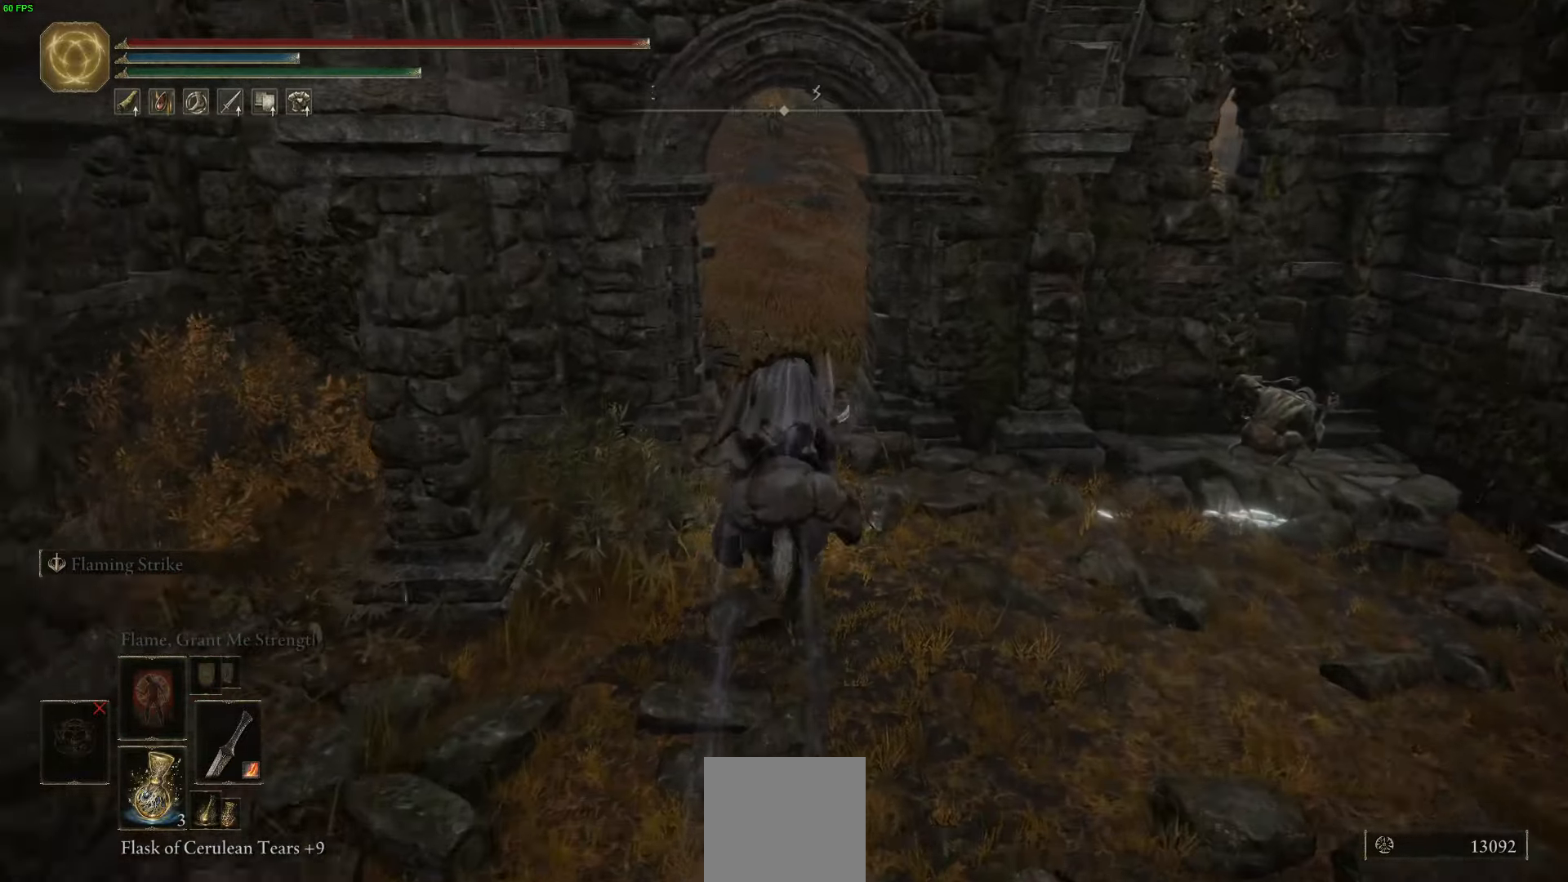
{"buttons": [], "left_stick": "up", "right_stick": "center", "events": [[233, "right_stick", "up-right"], [433, "right_stick", "center"]]}
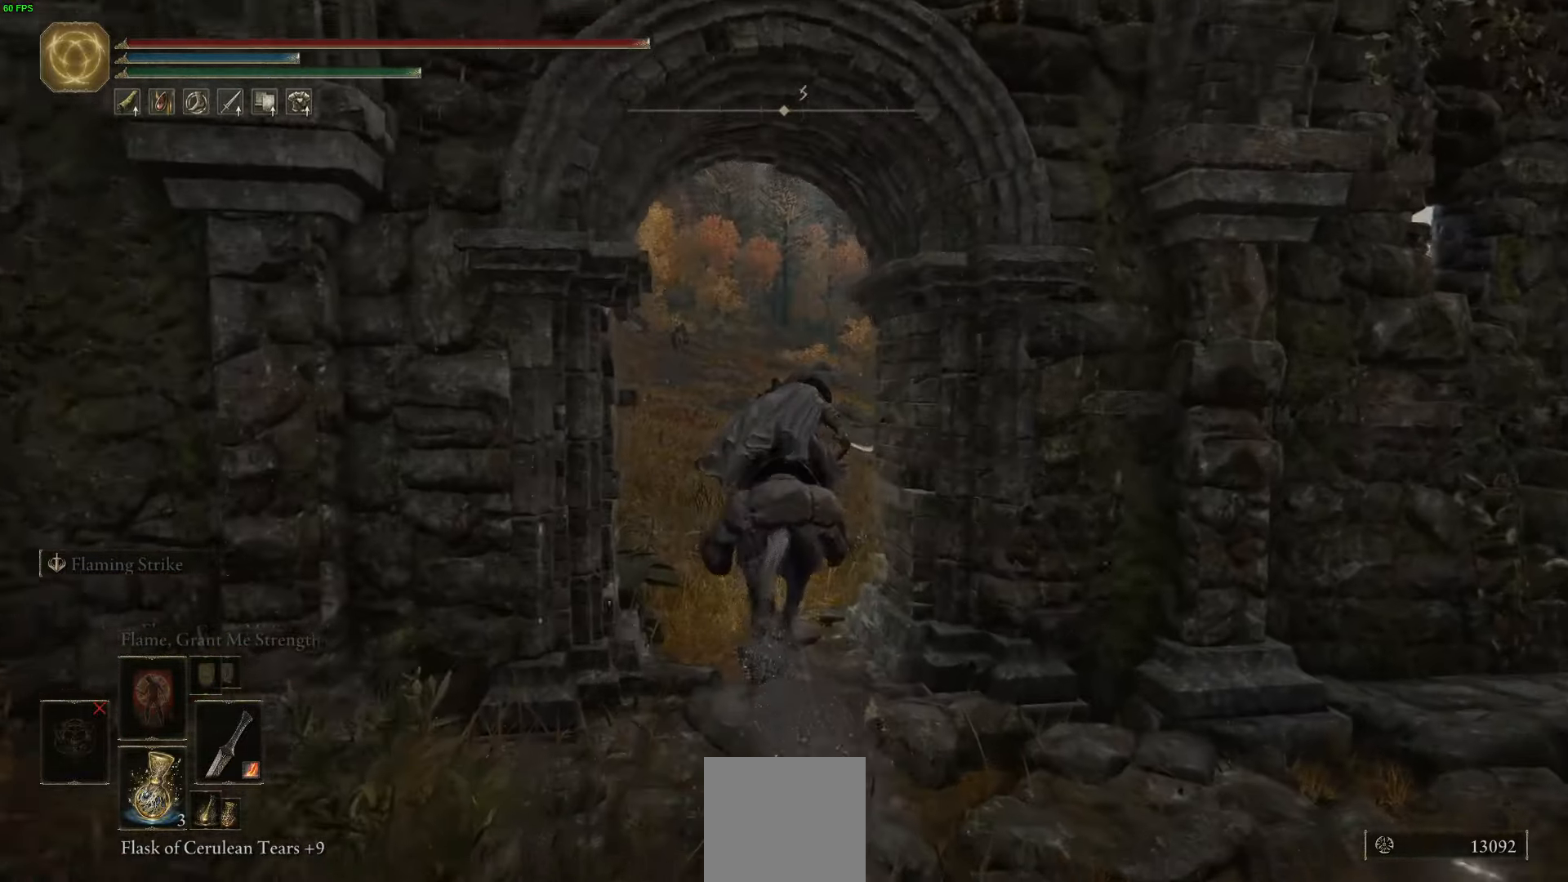
{"buttons": [], "left_stick": "up", "right_stick": "center", "events": []}
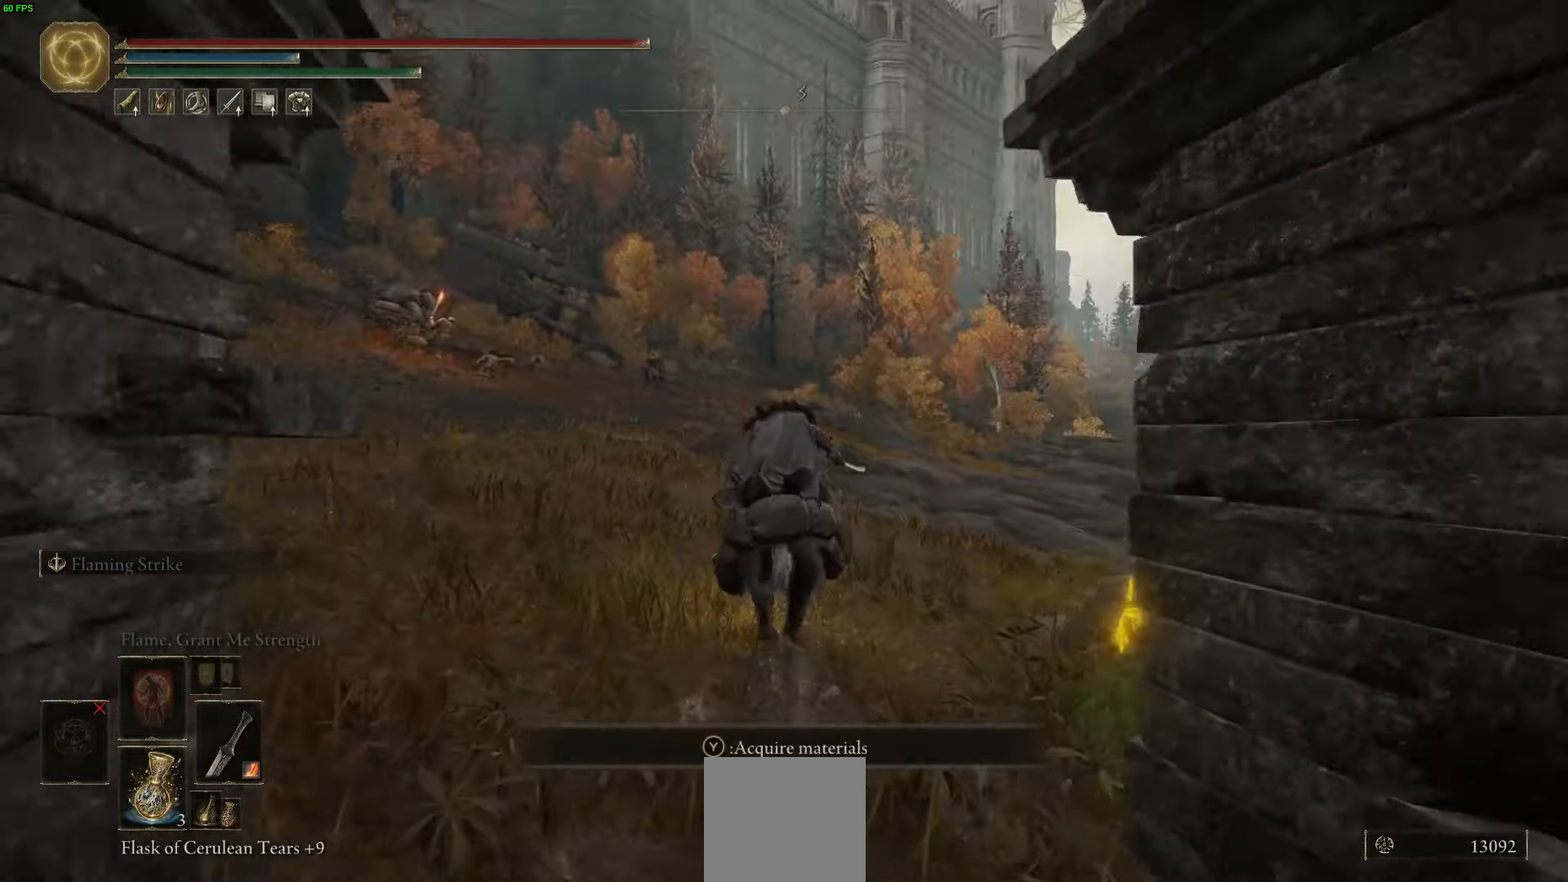
{"buttons": [], "left_stick": "up", "right_stick": "center", "events": []}
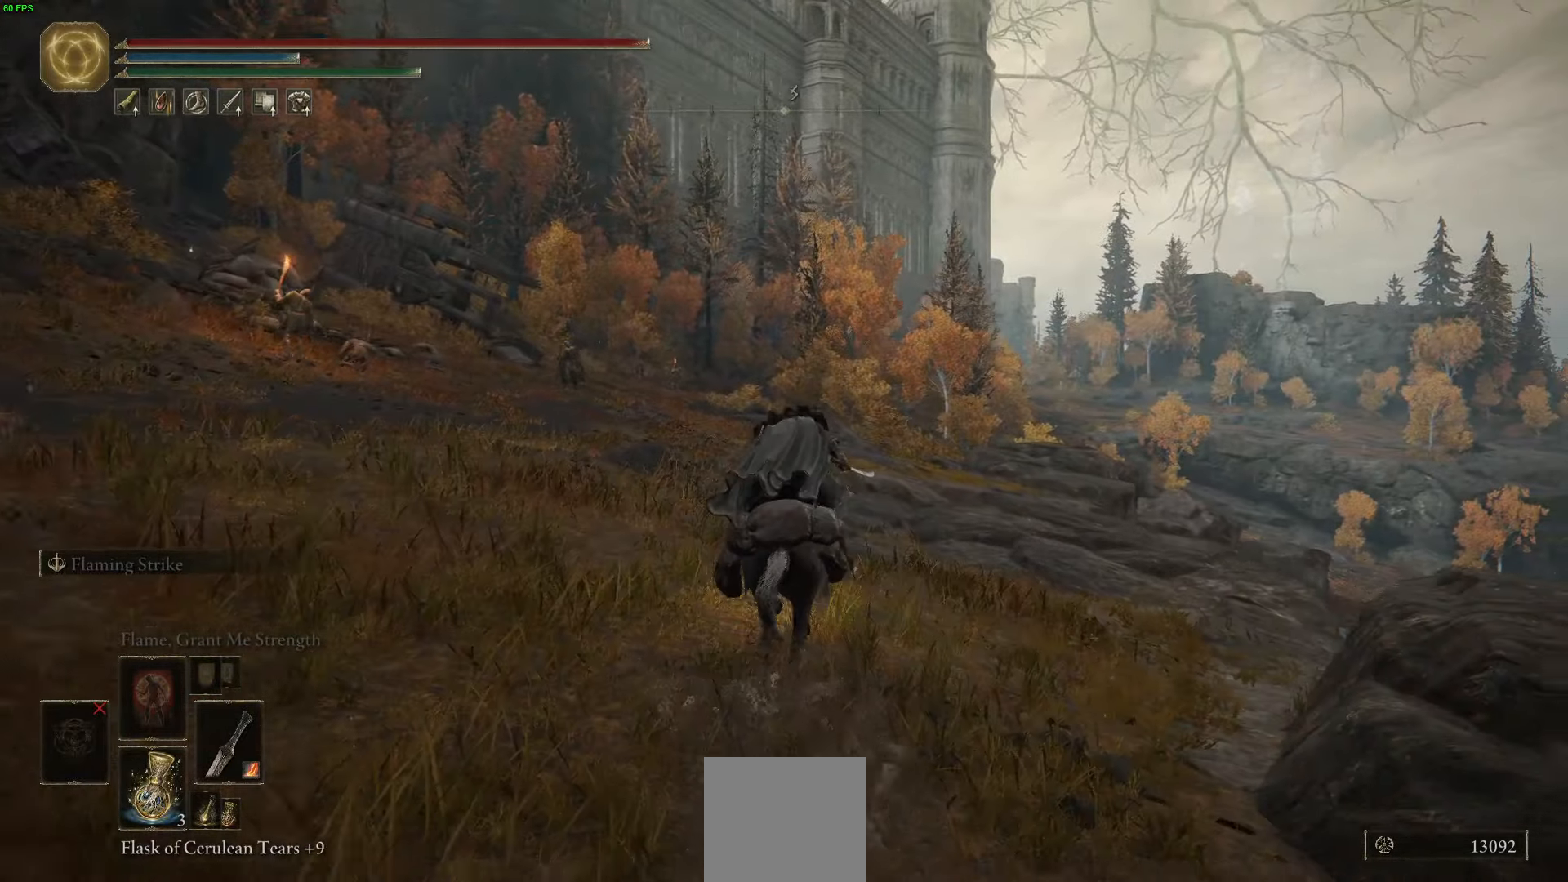
{"buttons": [], "left_stick": "up", "right_stick": "down-right", "events": [[250, "right_stick", "down-right"]]}
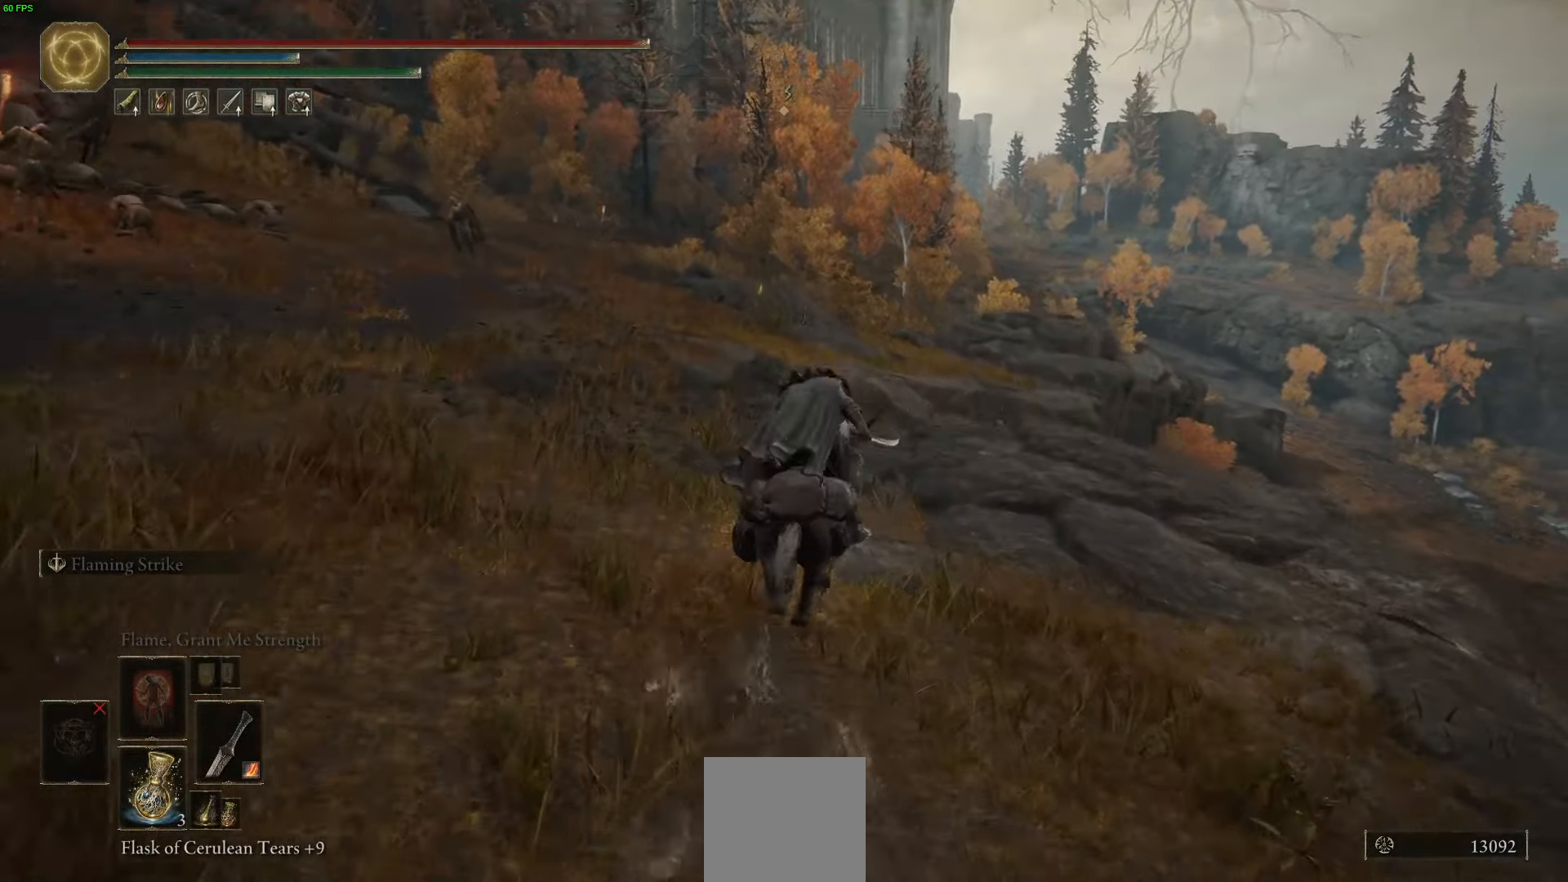
{"buttons": ["B"], "left_stick": "up", "right_stick": "center", "events": [[216, "right_stick", "center"], [416, "B", "down"]]}
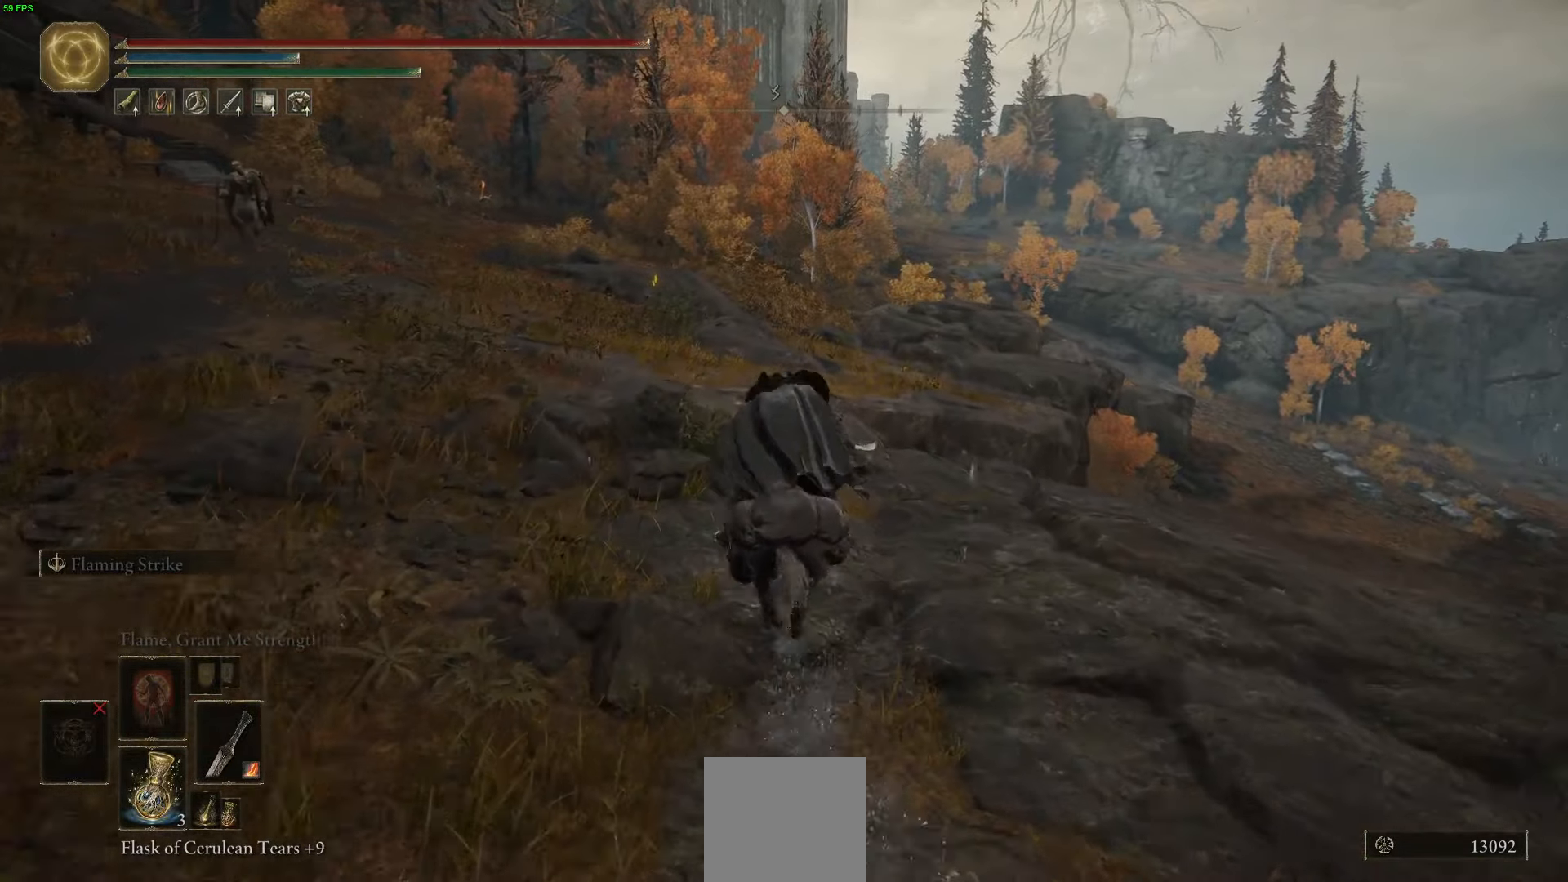
{"buttons": [], "left_stick": "up", "right_stick": "center", "events": [[183, "B", "up"]]}
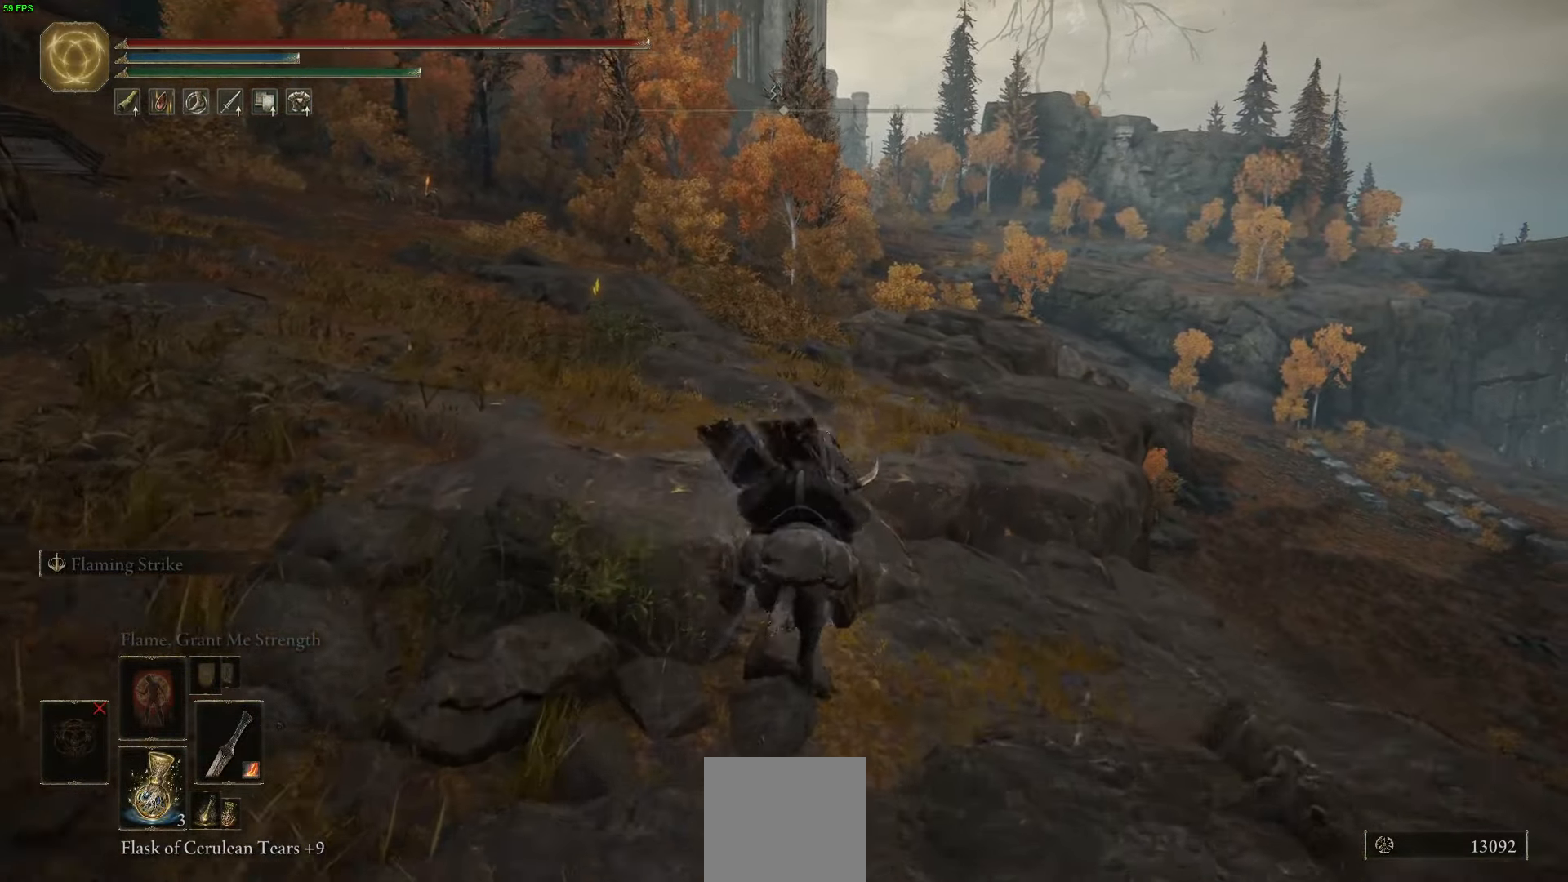
{"buttons": ["B"], "left_stick": "up", "right_stick": "center", "events": [[316, "B", "down"]]}
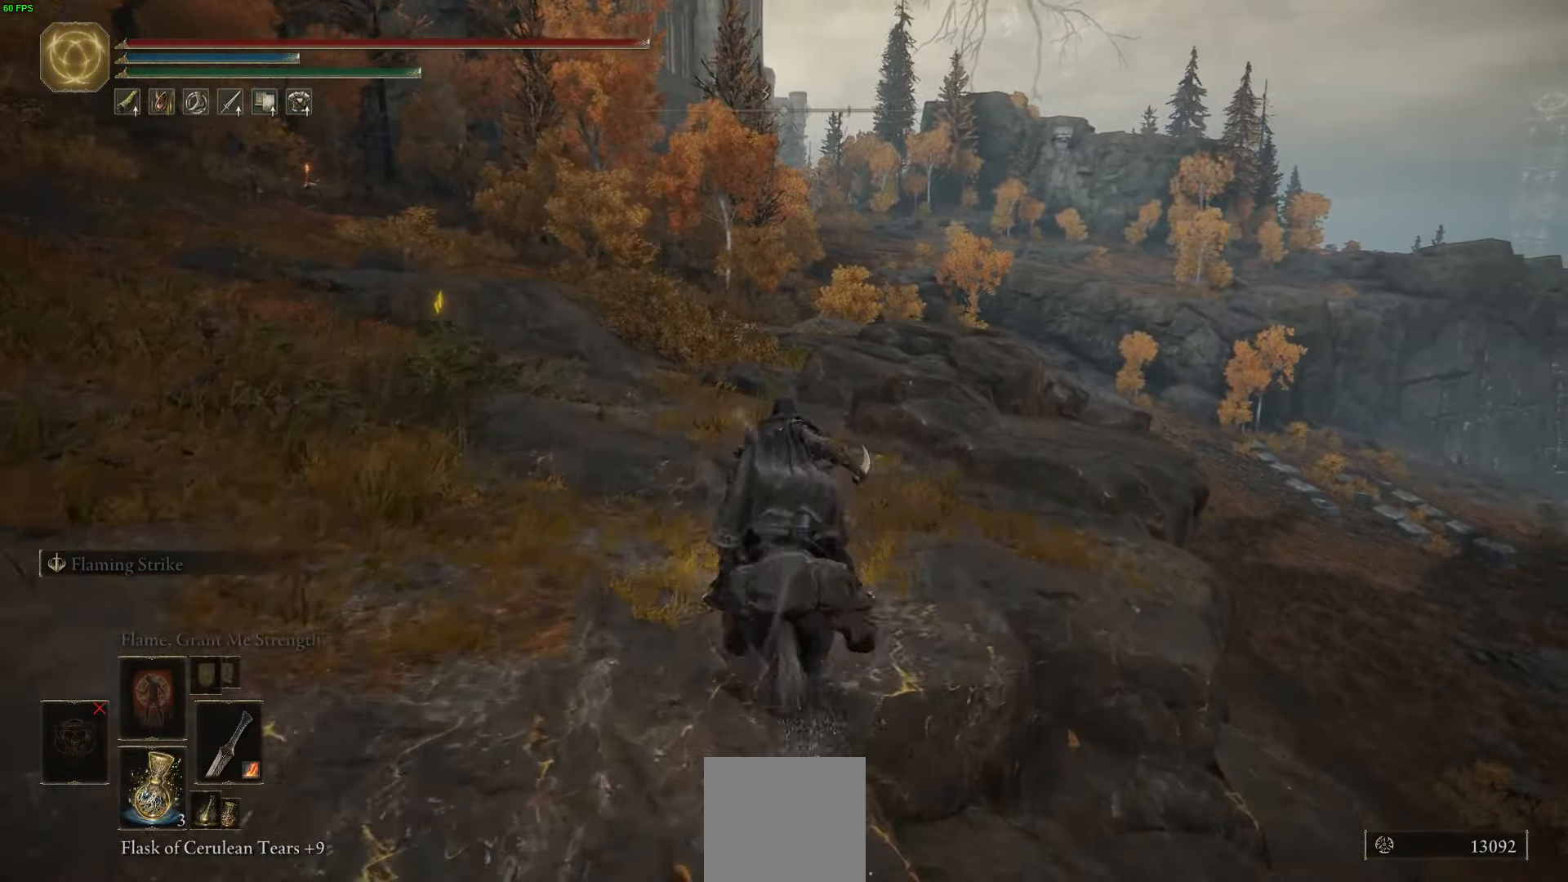
{"buttons": [], "left_stick": "up", "right_stick": "center", "events": [[66, "B", "up"]]}
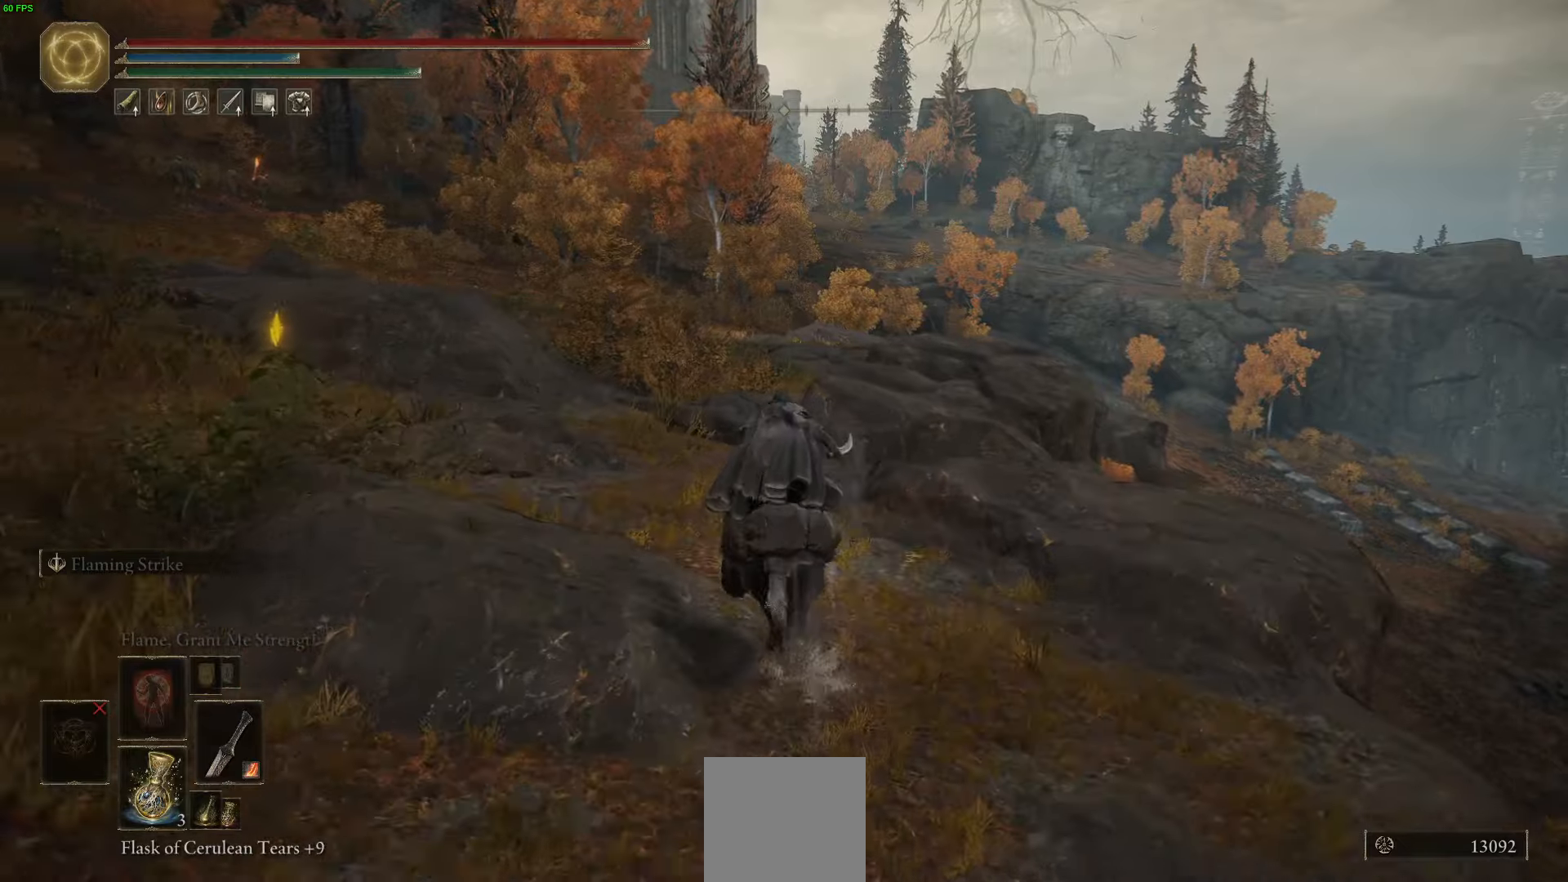
{"buttons": [], "left_stick": "up", "right_stick": "center", "events": []}
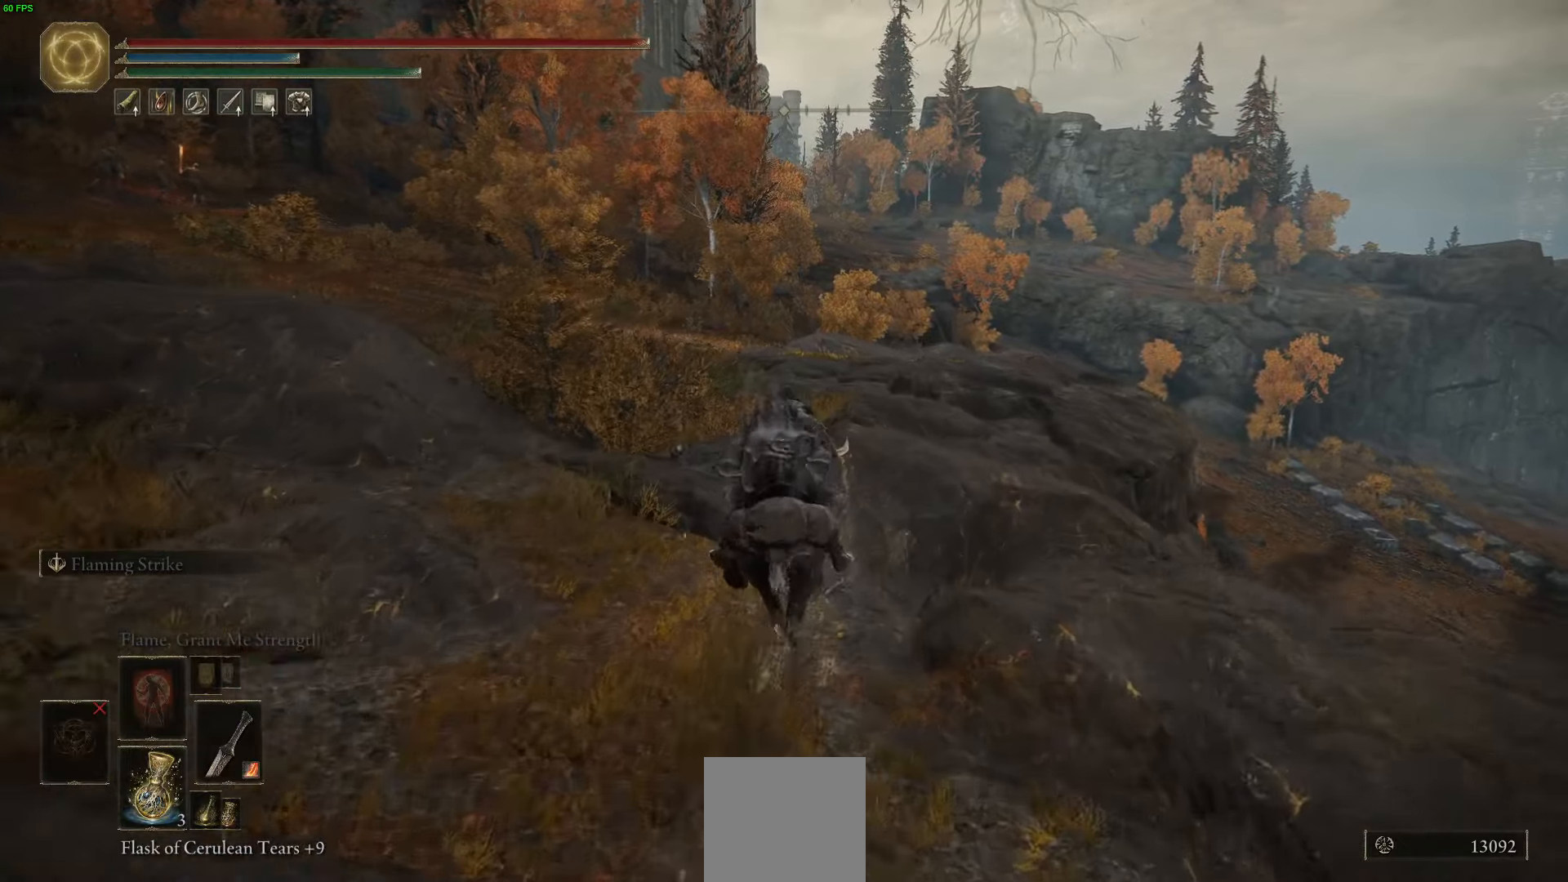
{"buttons": [], "left_stick": "up", "right_stick": "center", "events": []}
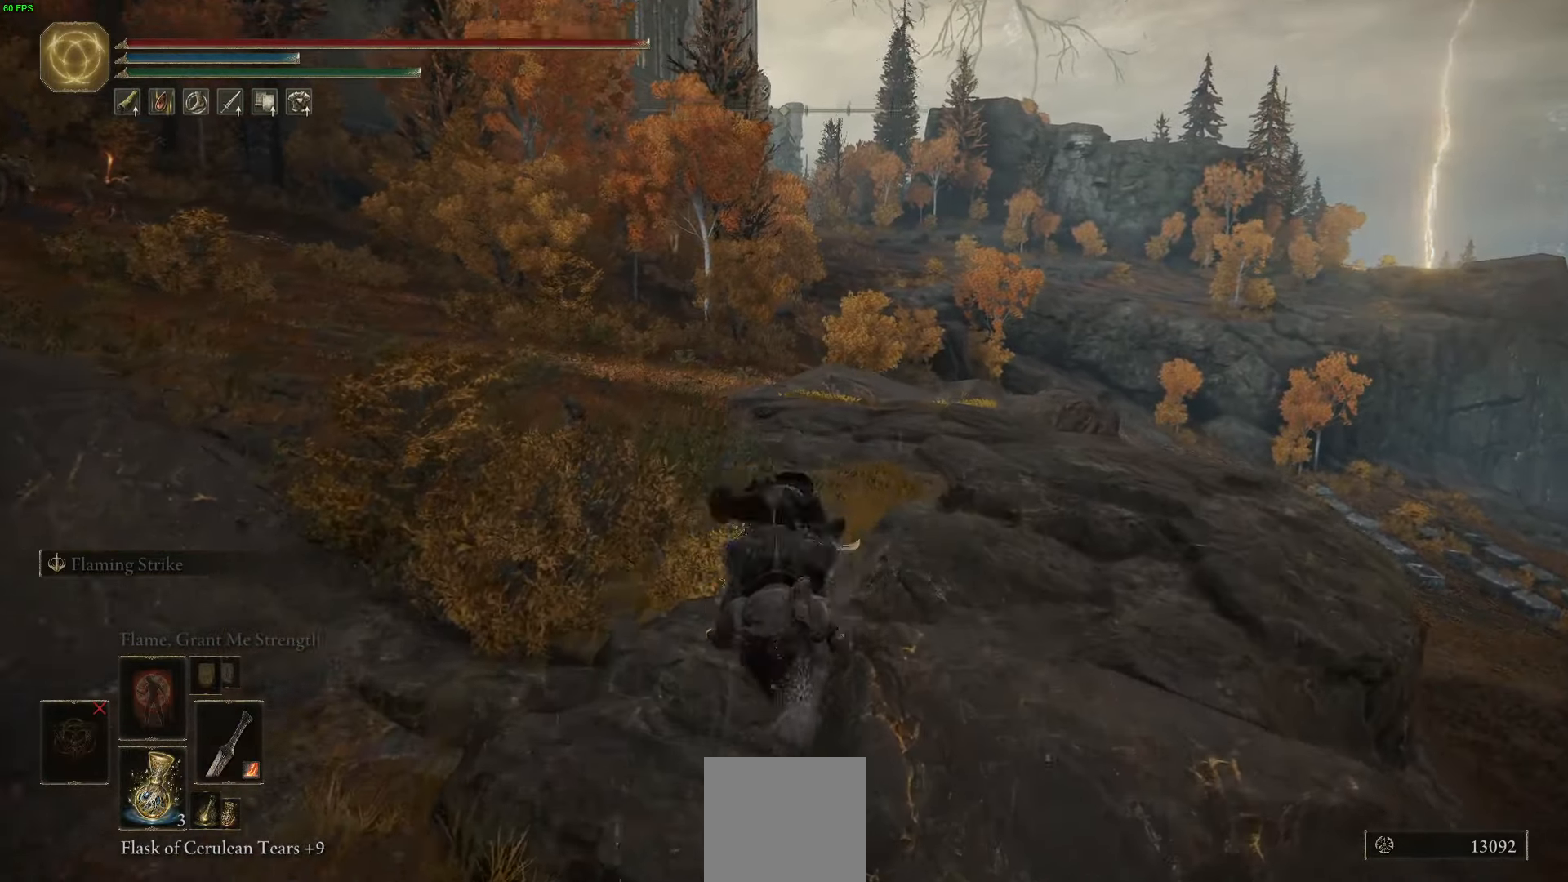
{"buttons": ["B"], "left_stick": "up", "right_stick": "center", "events": [[400, "B", "down"]]}
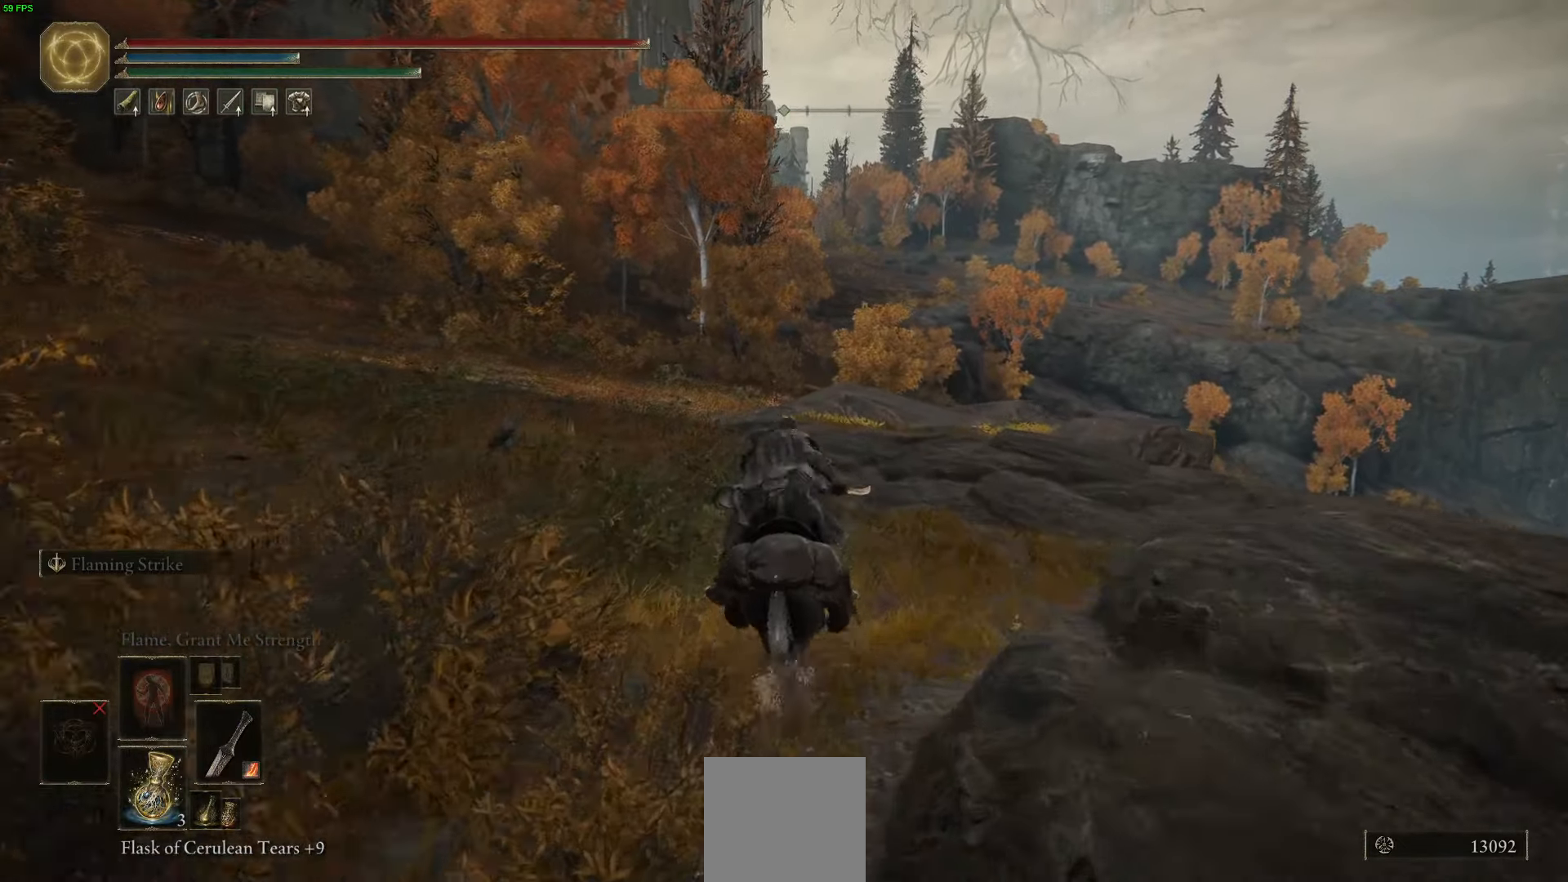
{"buttons": [], "left_stick": "up", "right_stick": "center", "events": [[66, "B", "up"]]}
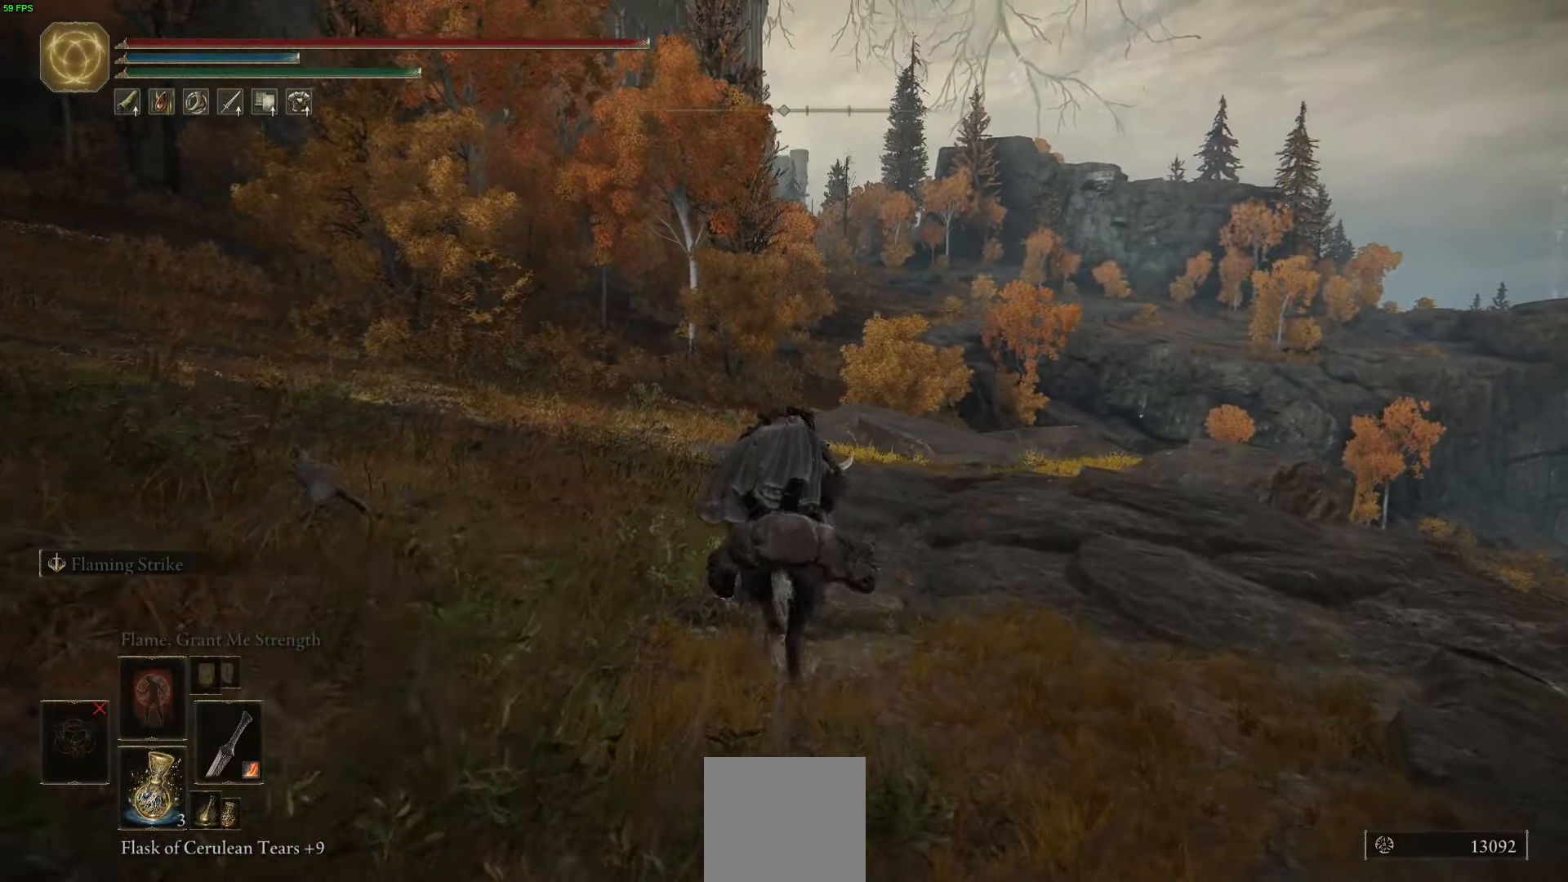
{"buttons": [], "left_stick": "up", "right_stick": "center", "events": [[200, "B", "down"], [350, "B", "up"]]}
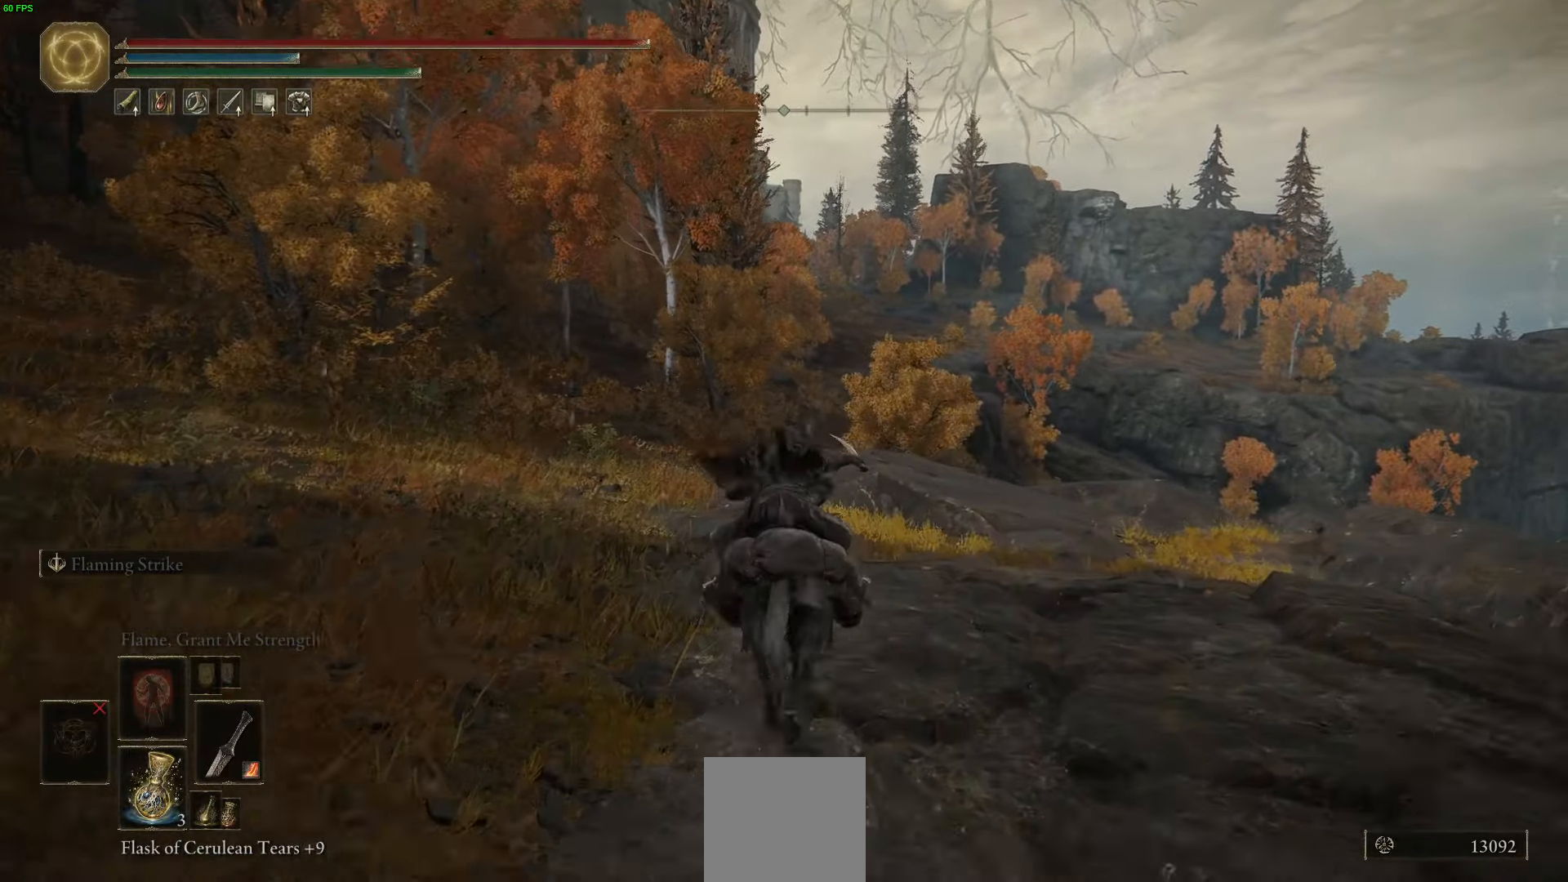
{"buttons": [], "left_stick": "up", "right_stick": "center", "events": []}
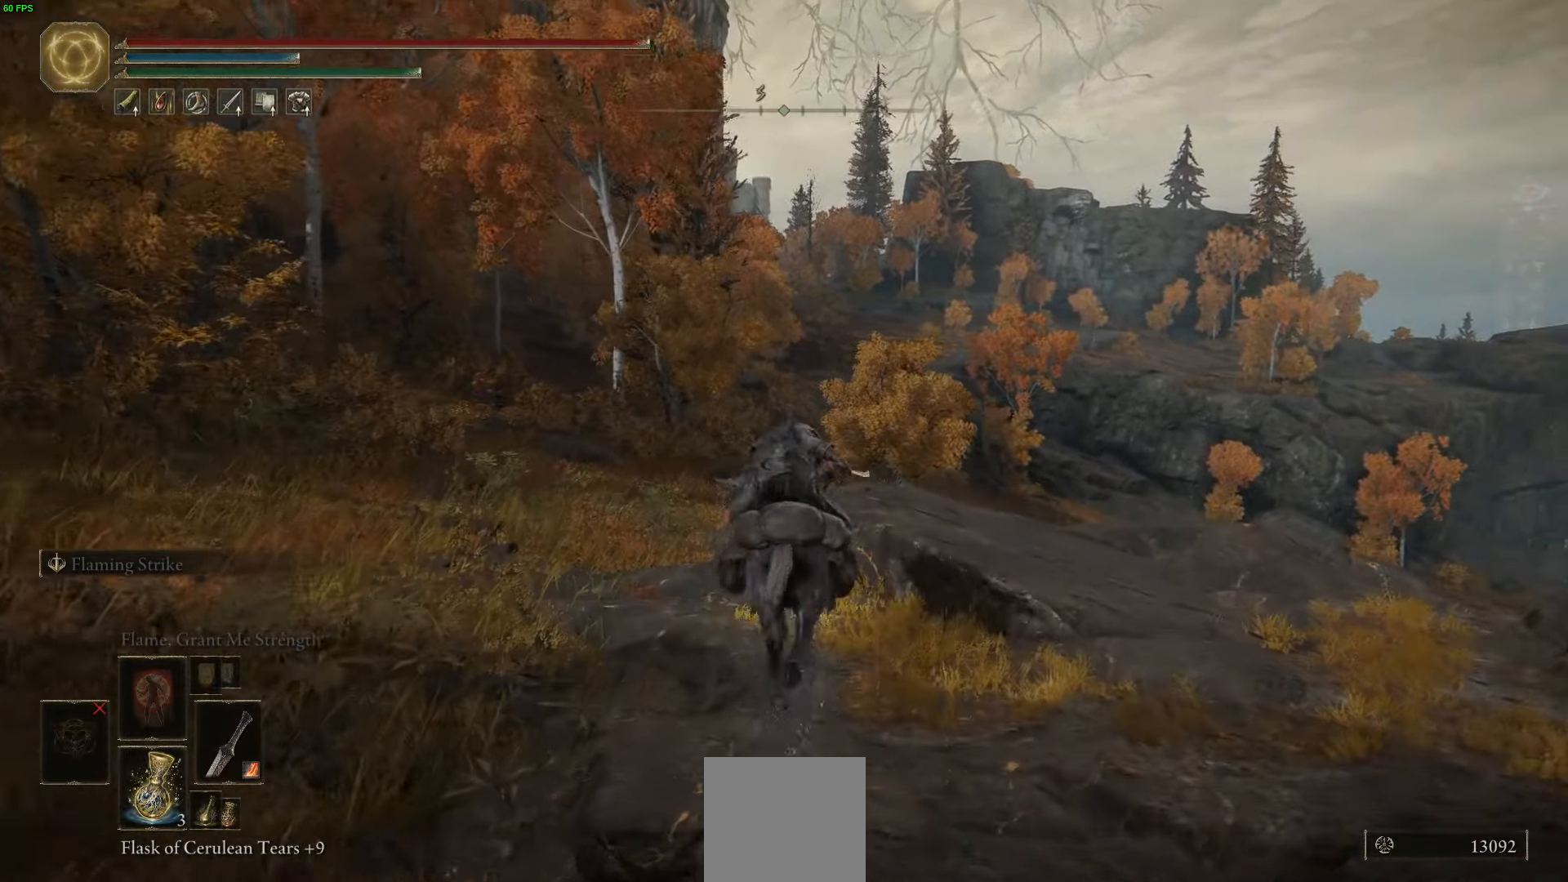
{"buttons": [], "left_stick": "up", "right_stick": "center", "events": []}
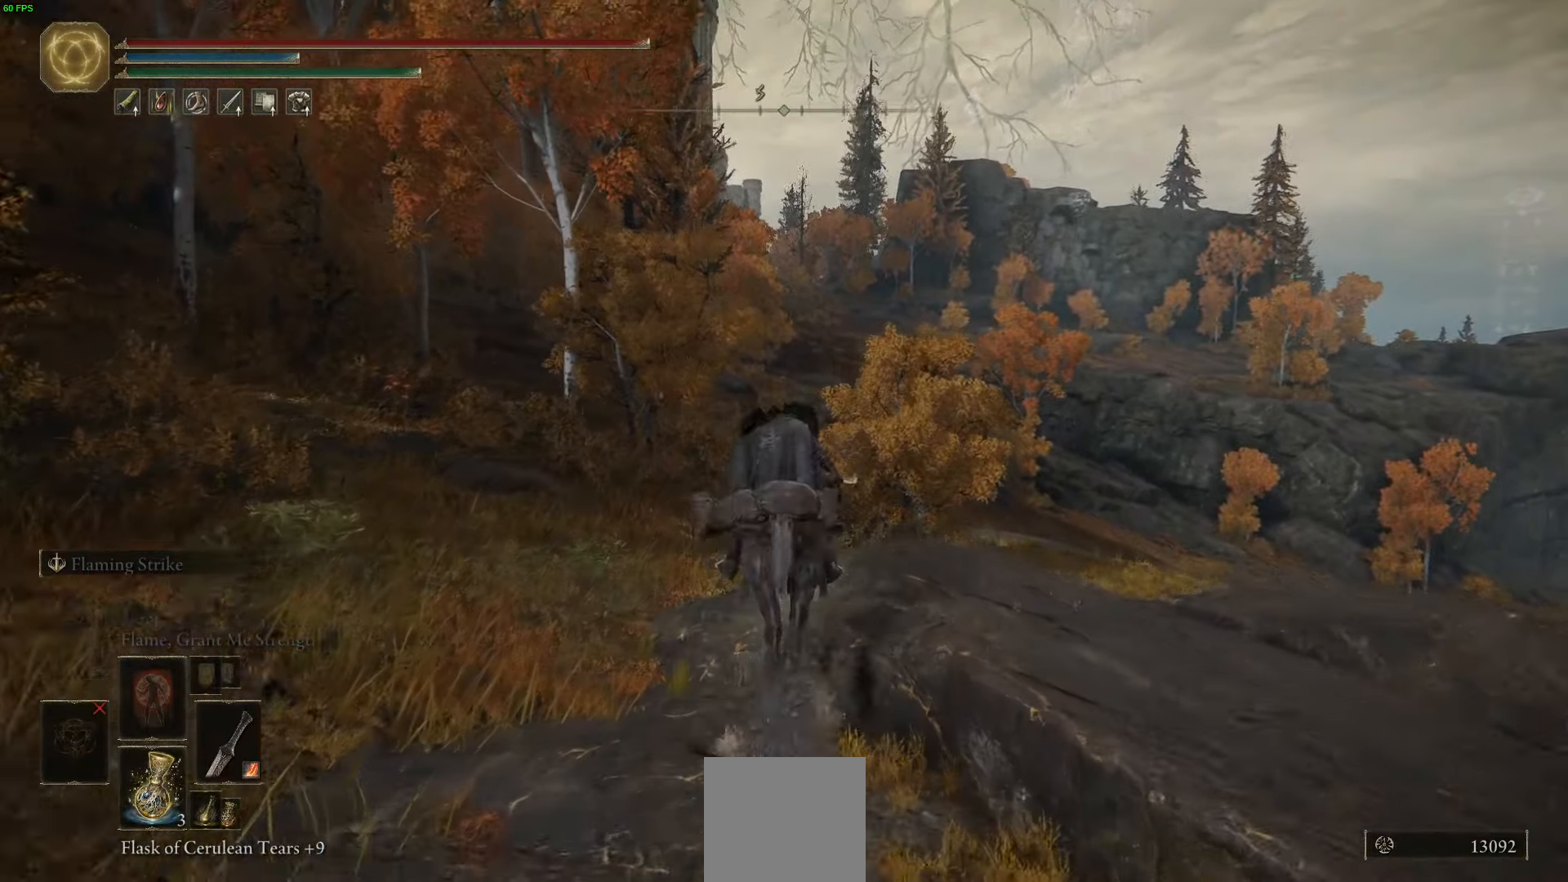
{"buttons": [], "left_stick": "up", "right_stick": "center", "events": []}
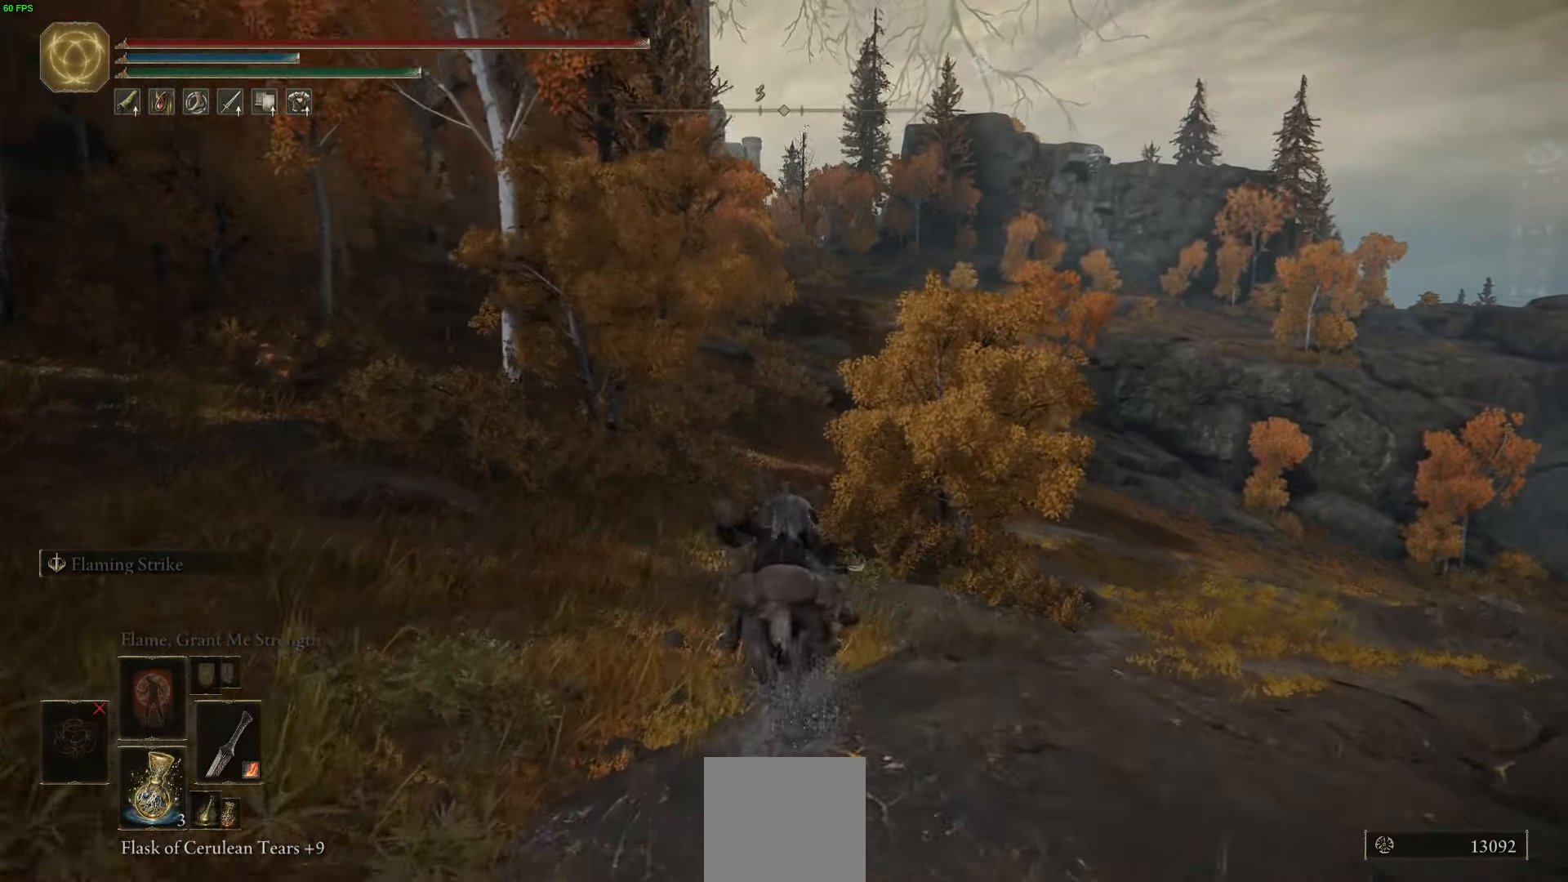
{"buttons": [], "left_stick": "up", "right_stick": "center", "events": []}
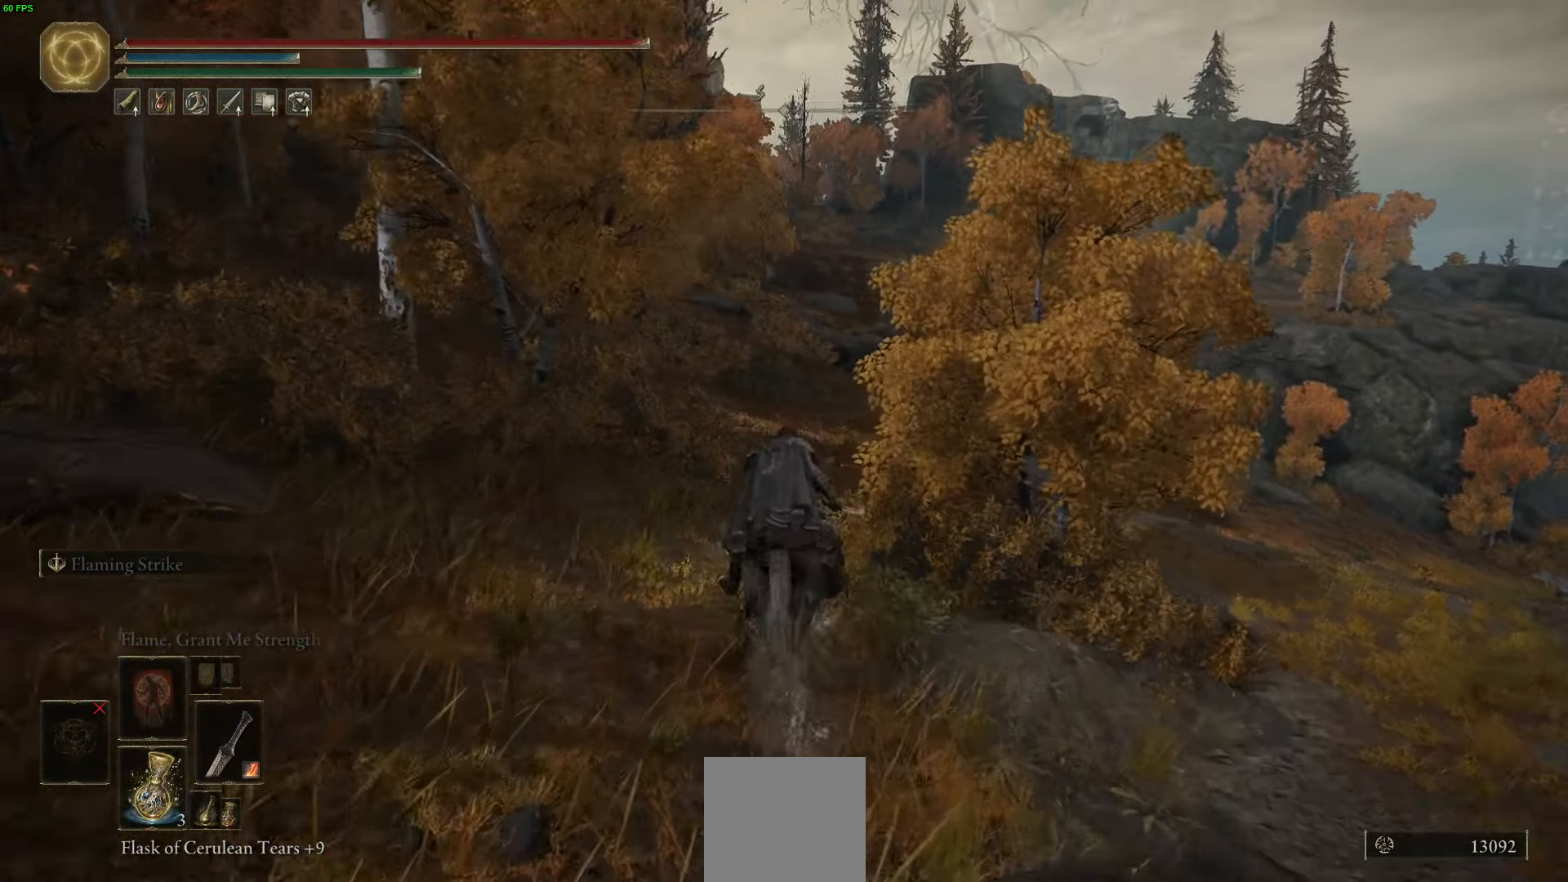
{"buttons": [], "left_stick": "up", "right_stick": "center", "events": []}
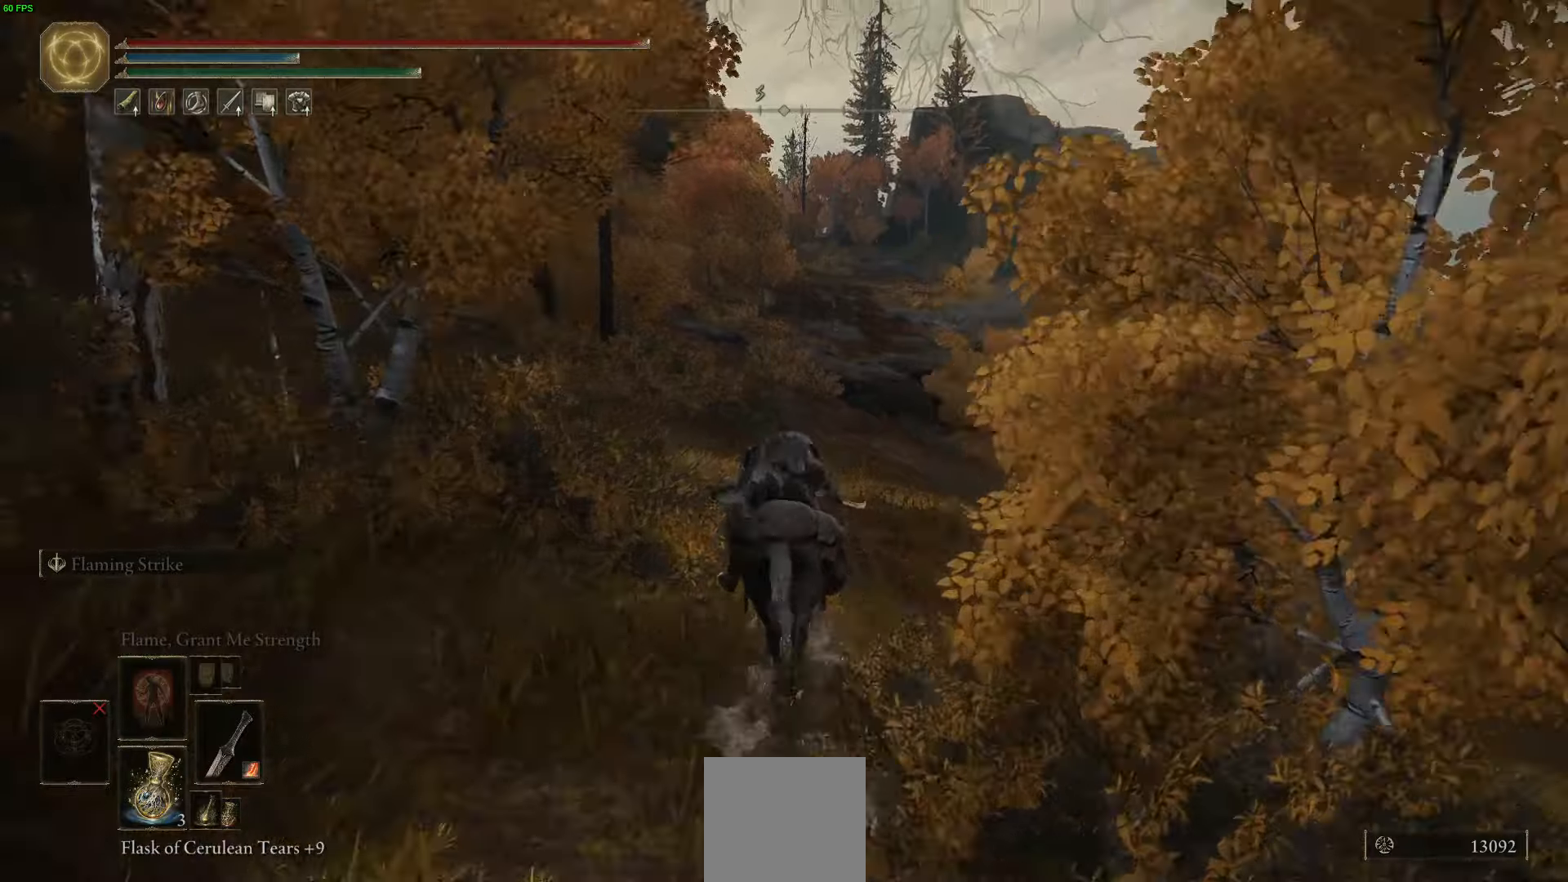
{"buttons": ["B"], "left_stick": "up", "right_stick": "center", "events": [[133, "B", "down"]]}
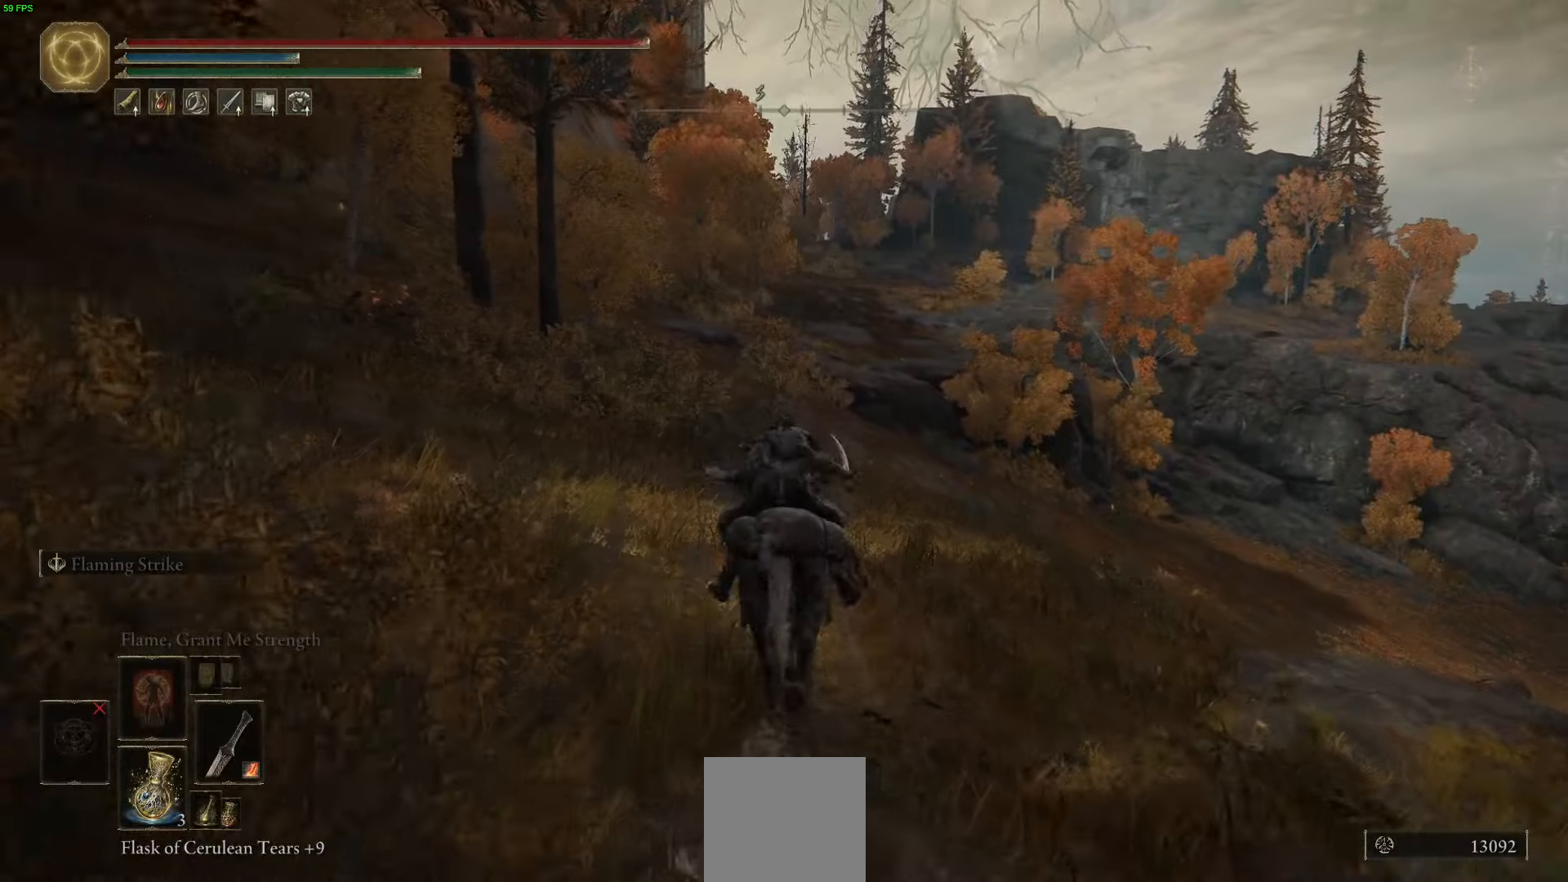
{"buttons": ["B"], "left_stick": "up", "right_stick": "center", "events": []}
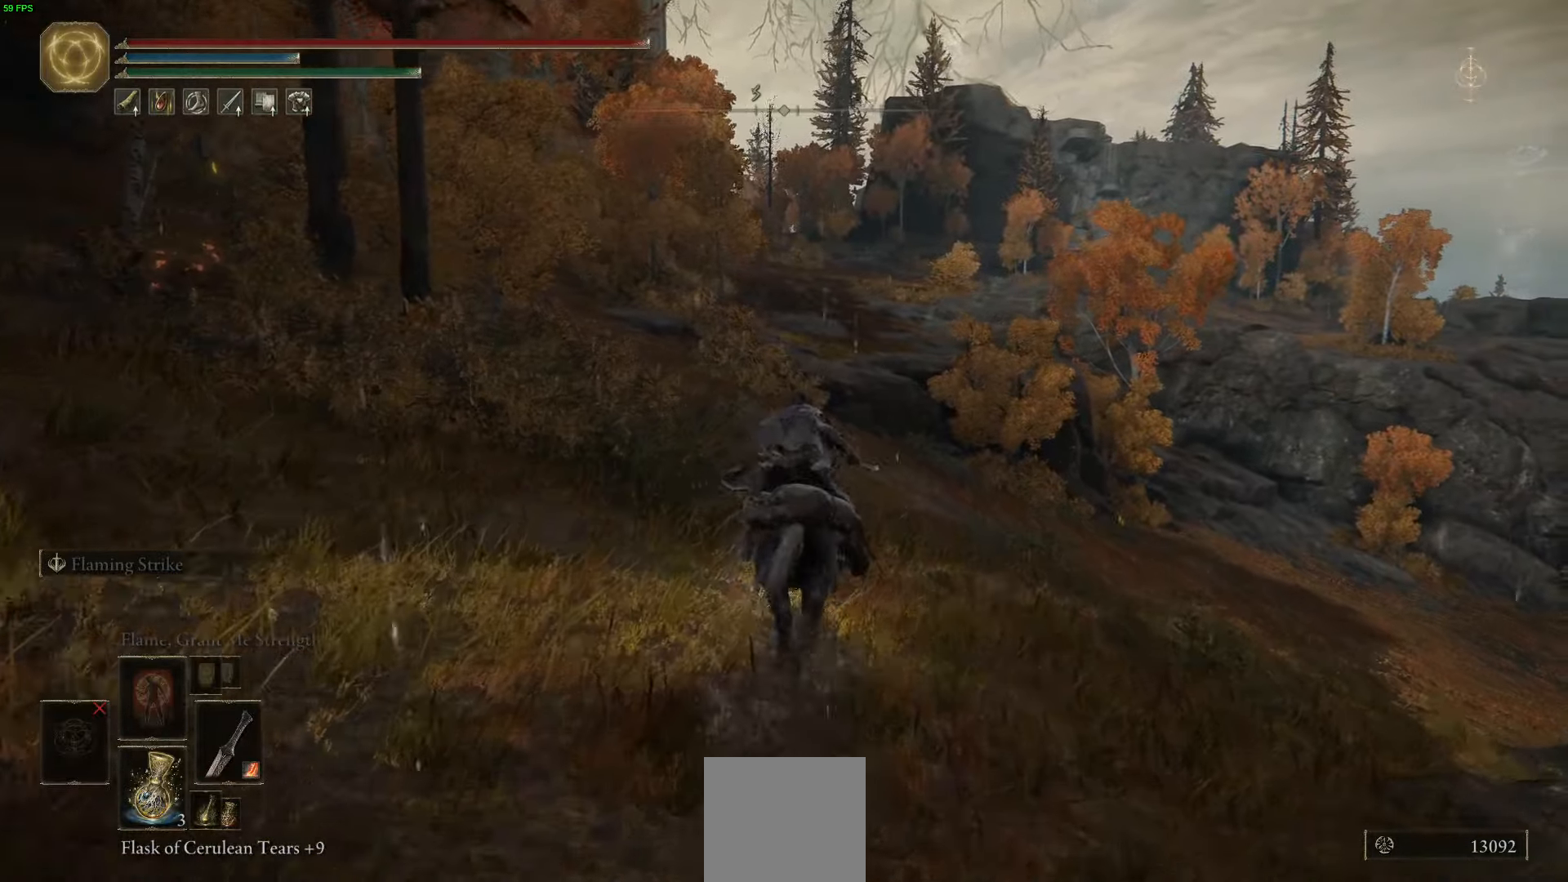
{"buttons": [], "left_stick": "up", "right_stick": "center", "events": [[83, "B", "up"]]}
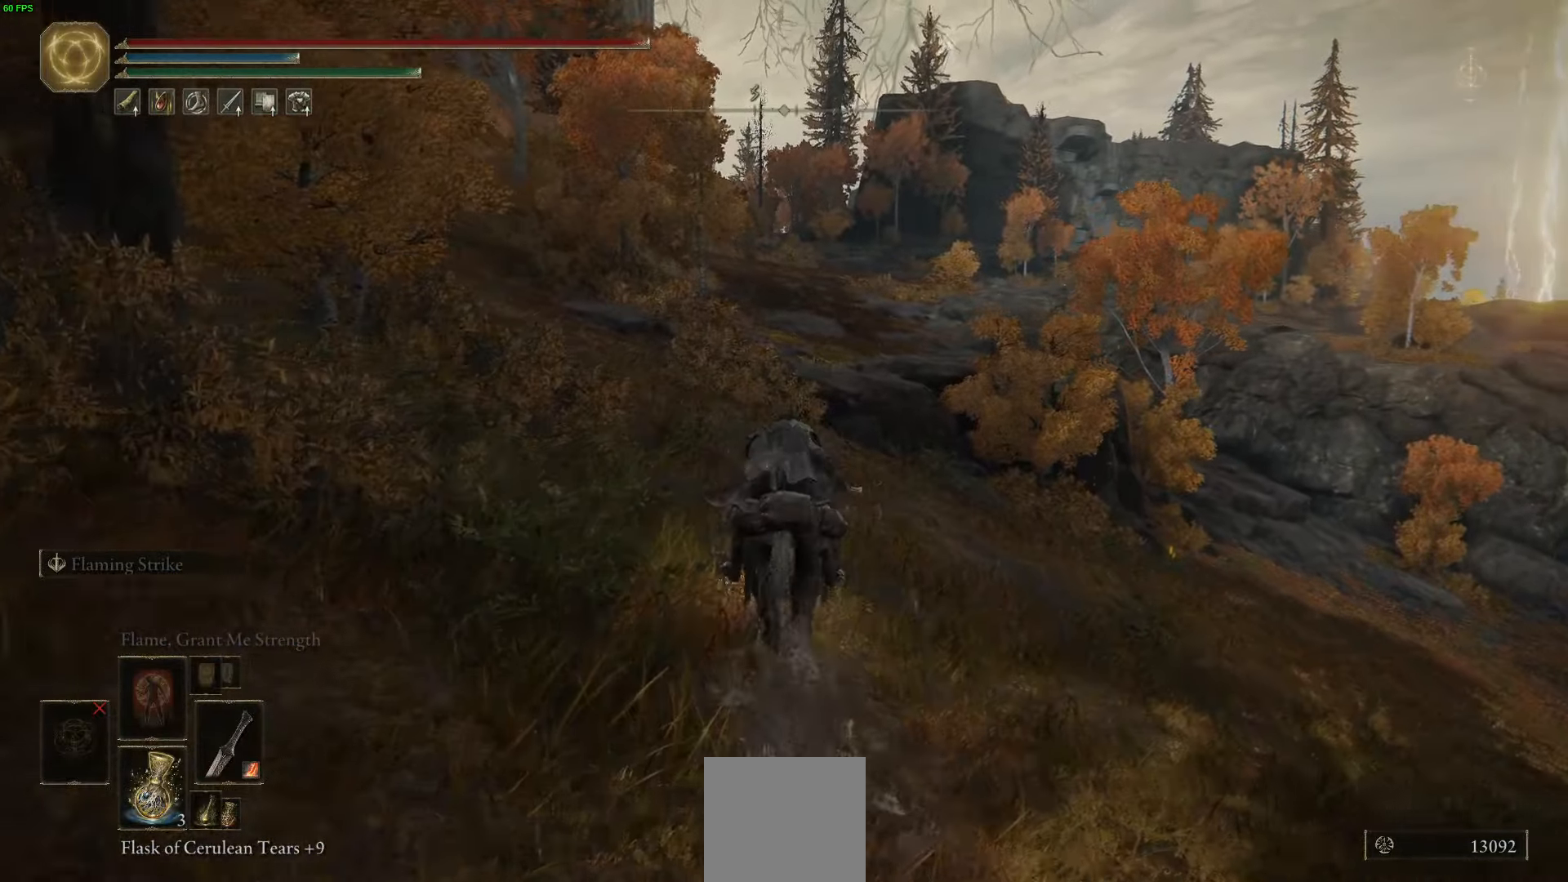
{"buttons": ["B"], "left_stick": "up", "right_stick": "center", "events": [[383, "B", "down"]]}
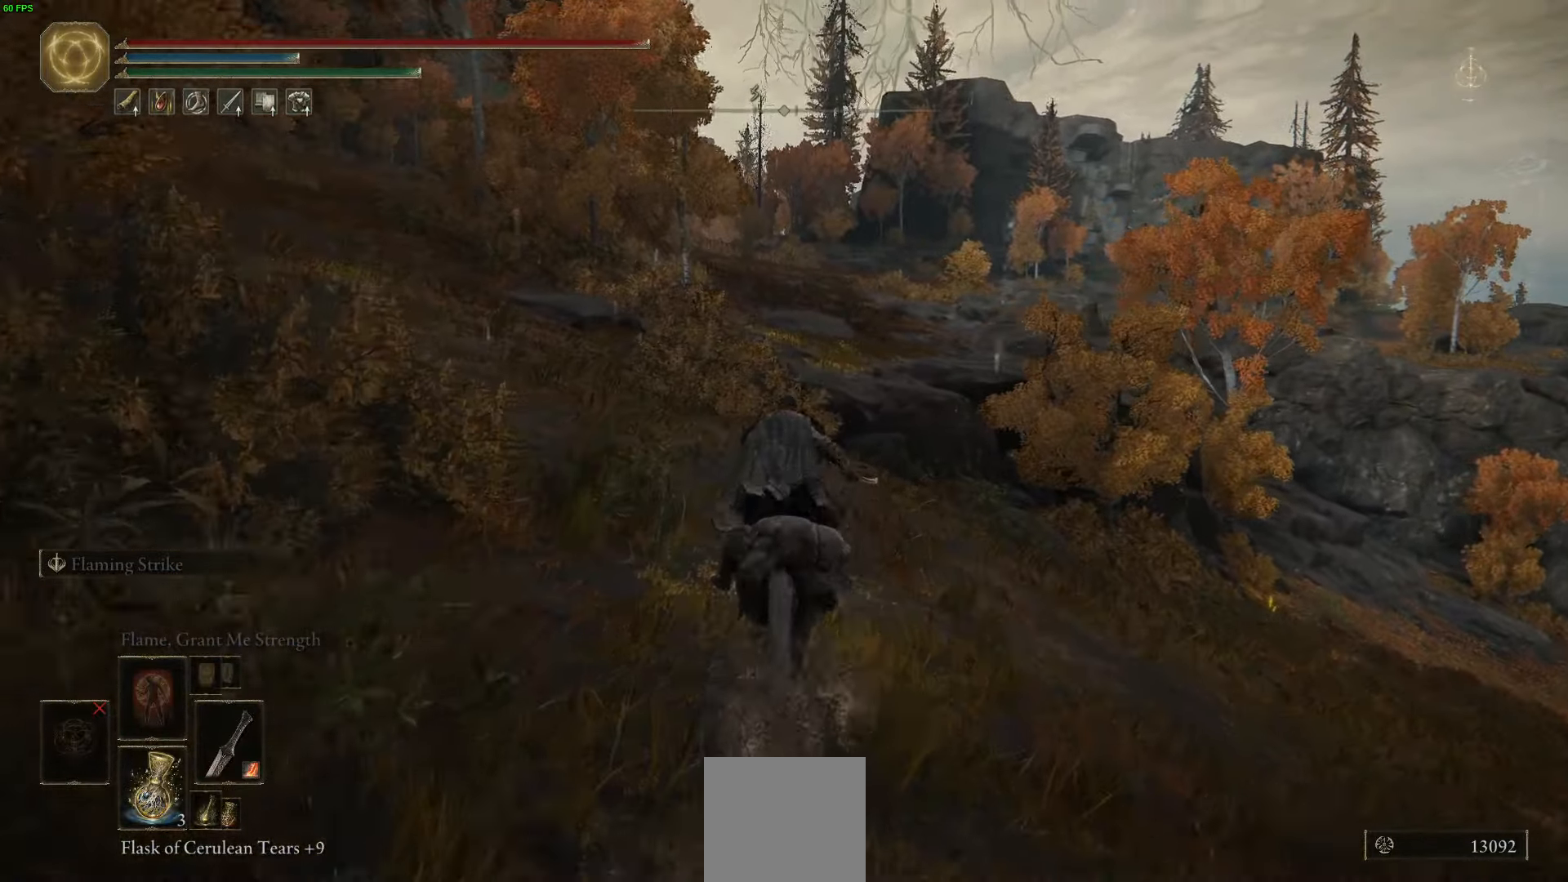
{"buttons": [], "left_stick": "up", "right_stick": "center", "events": [[366, "B", "up"]]}
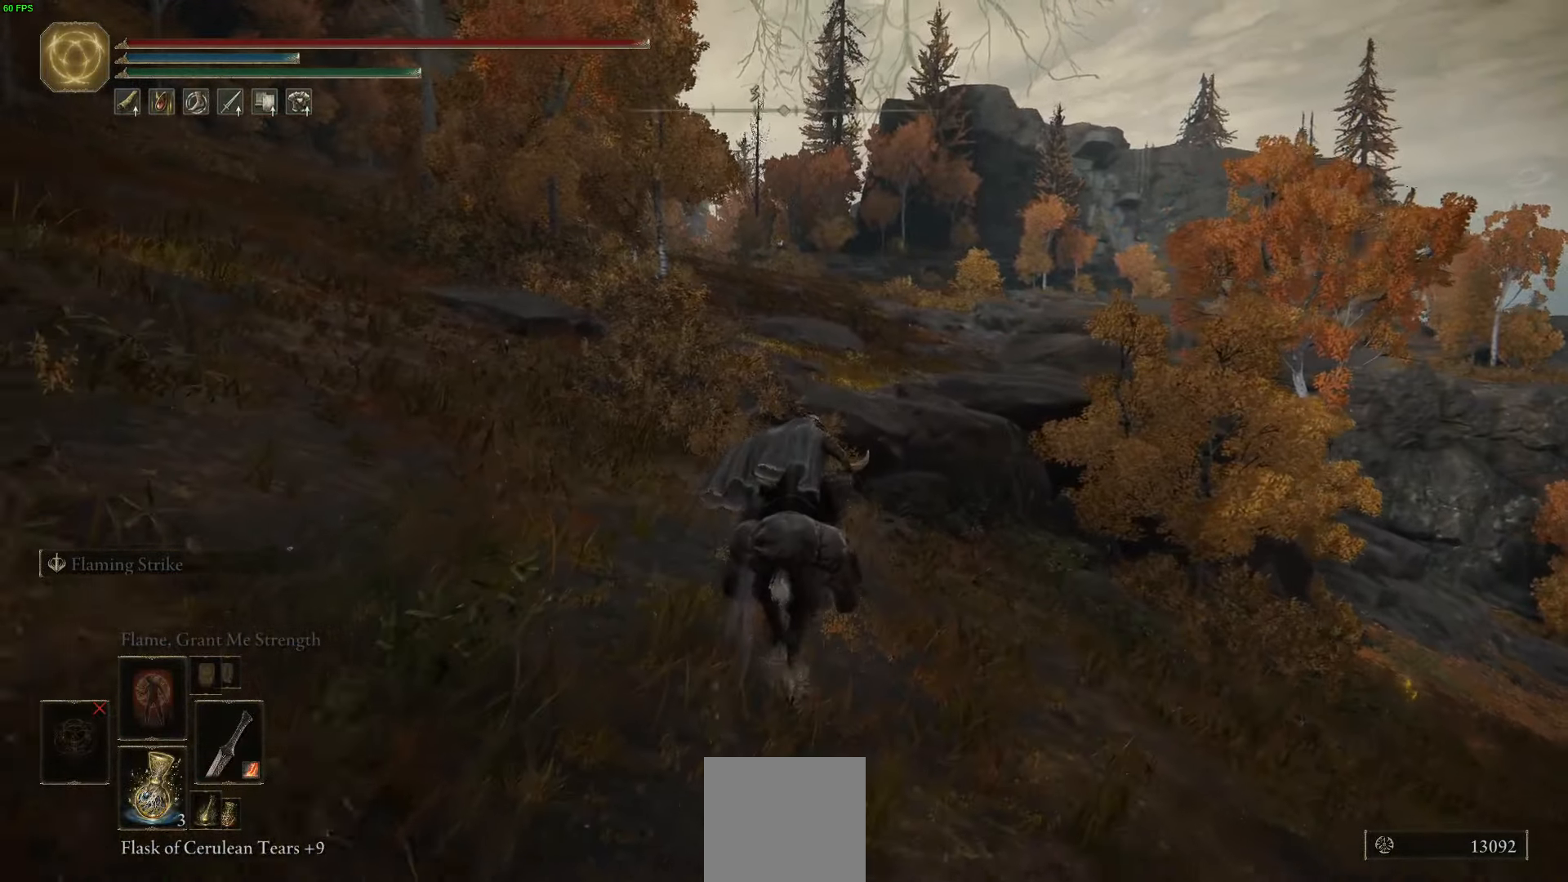
{"buttons": ["A"], "left_stick": "up", "right_stick": "center", "events": [[466, "A", "down"]]}
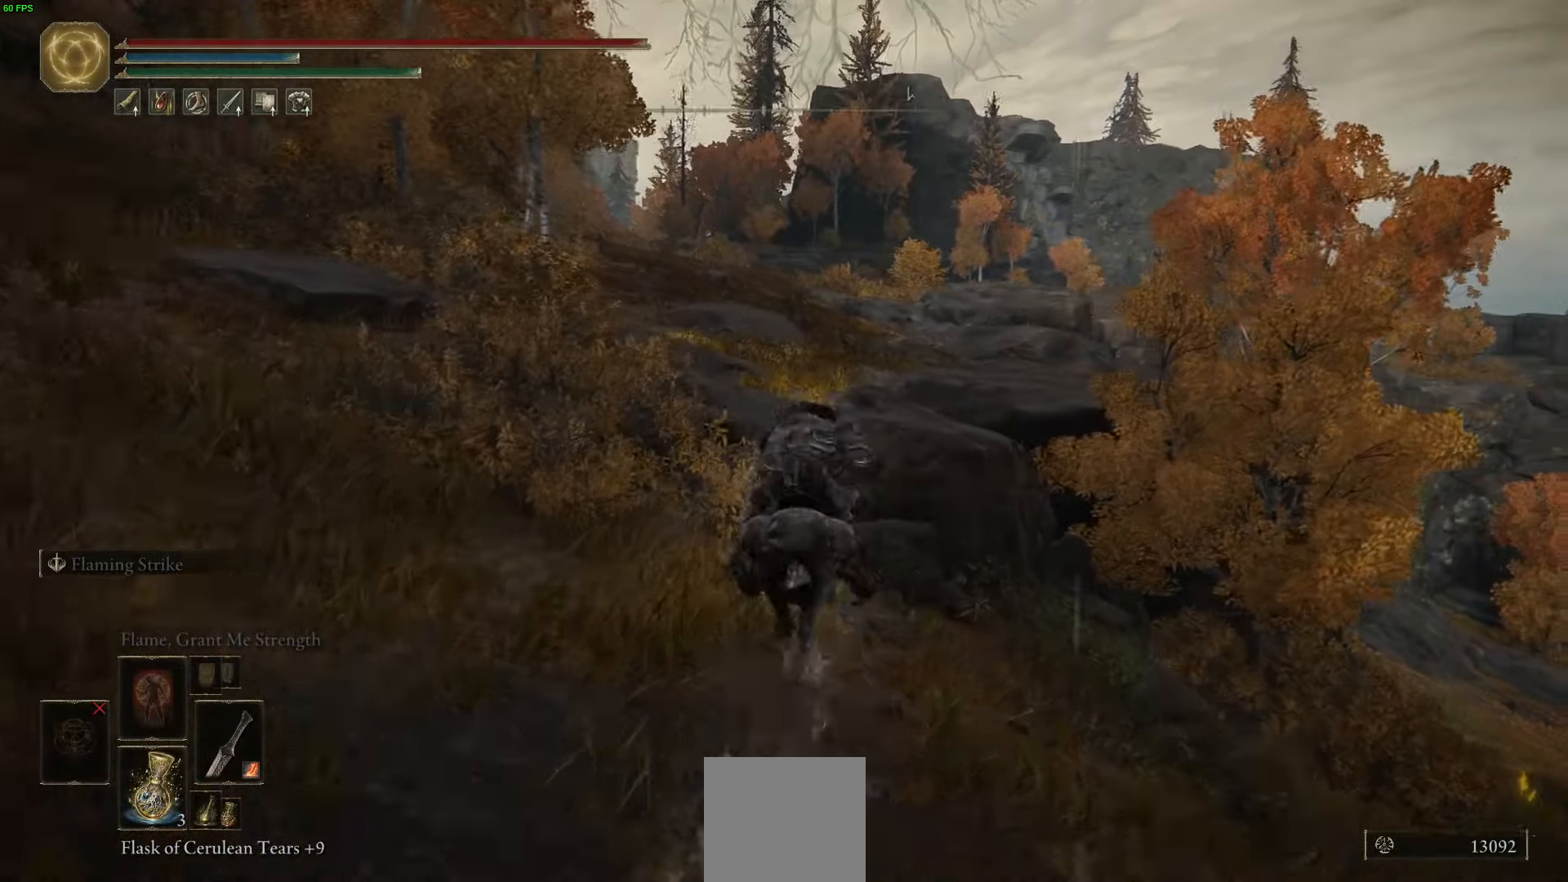
{"buttons": [], "left_stick": "up-right", "right_stick": "center", "events": [[150, "A", "up"], [216, "left_stick", "up-right"]]}
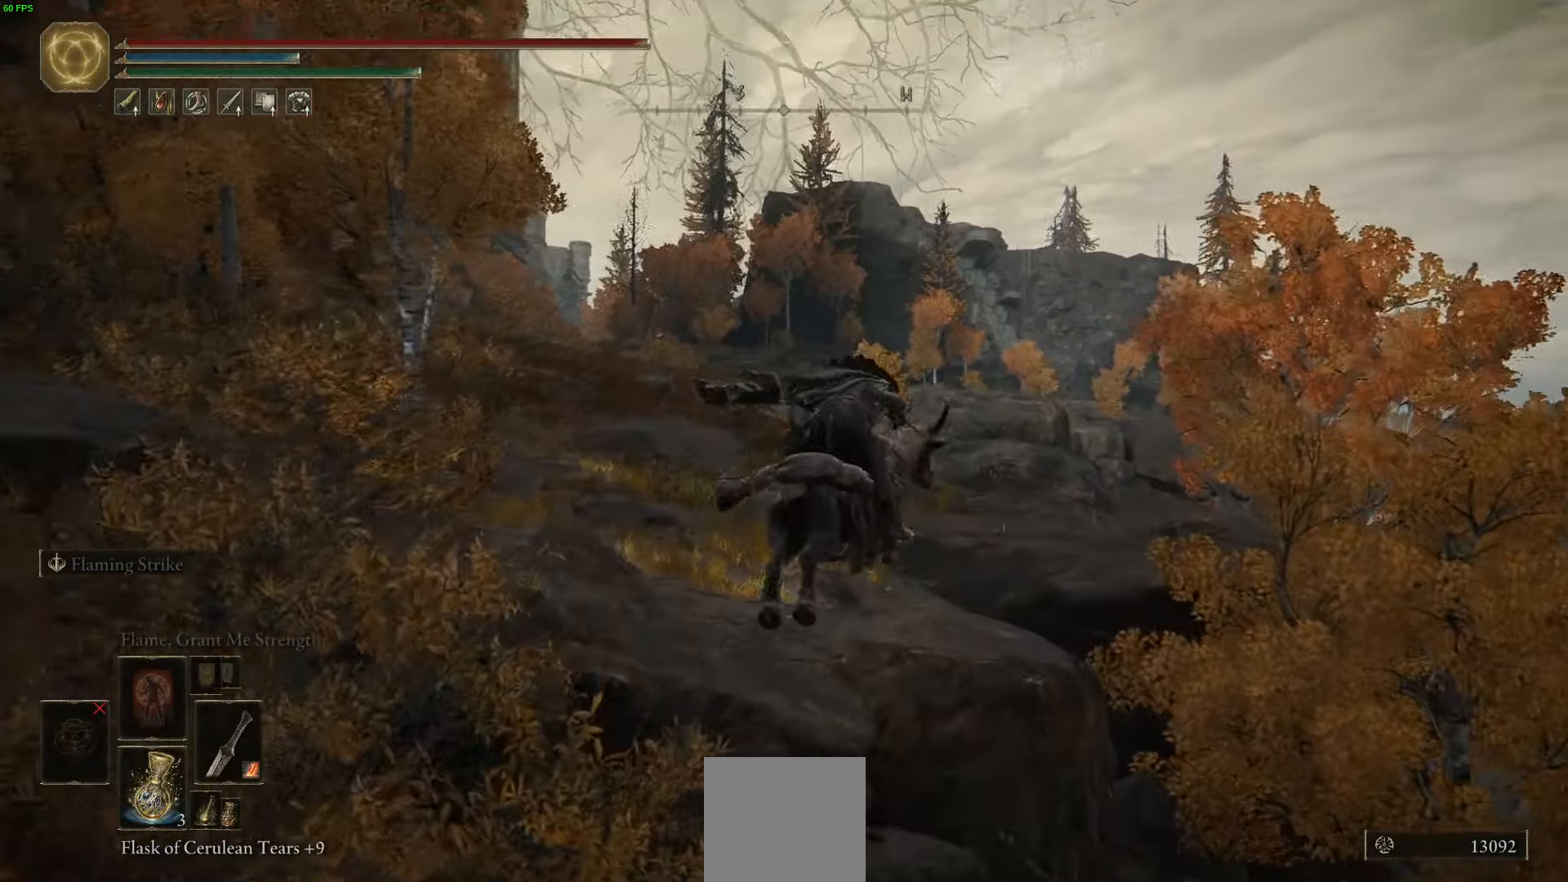
{"buttons": [], "left_stick": "up", "right_stick": "center", "events": [[133, "B", "down"], [166, "left_stick", "up"], [283, "B", "up"], [383, "B", "down"], [483, "B", "up"]]}